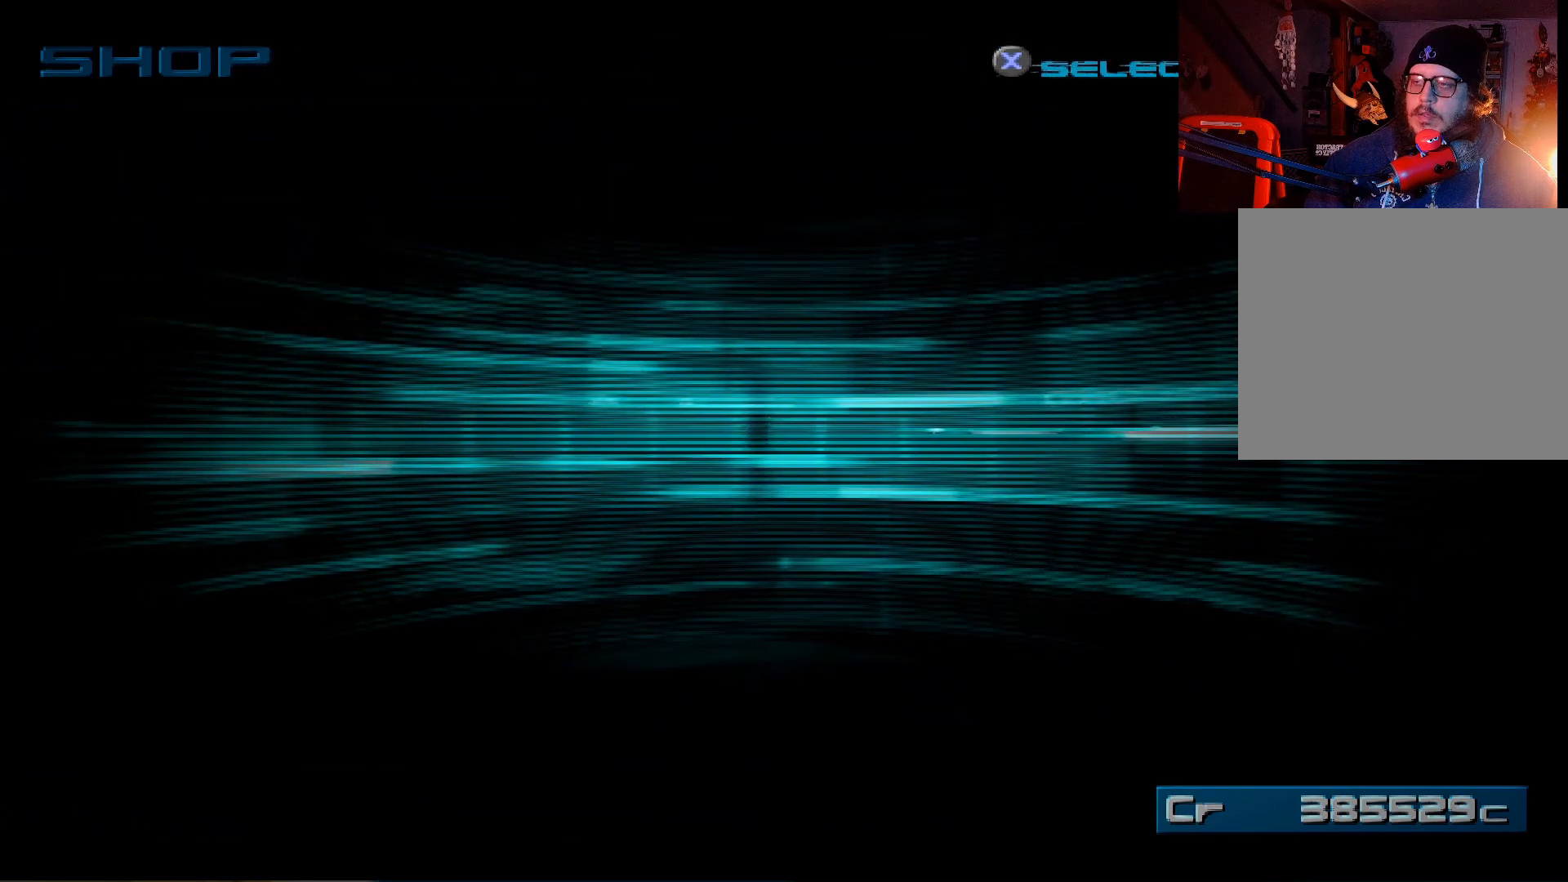
Gameplay with a controller (Xbox layout); each line is a JSON object with the inputs held at the frame after it. "events" lists button and stick changes between this image and that frame as [ms after this image, input, new state], when the widget could be followed in between.
{"buttons": [], "left_stick": "center", "right_stick": "center", "events": []}
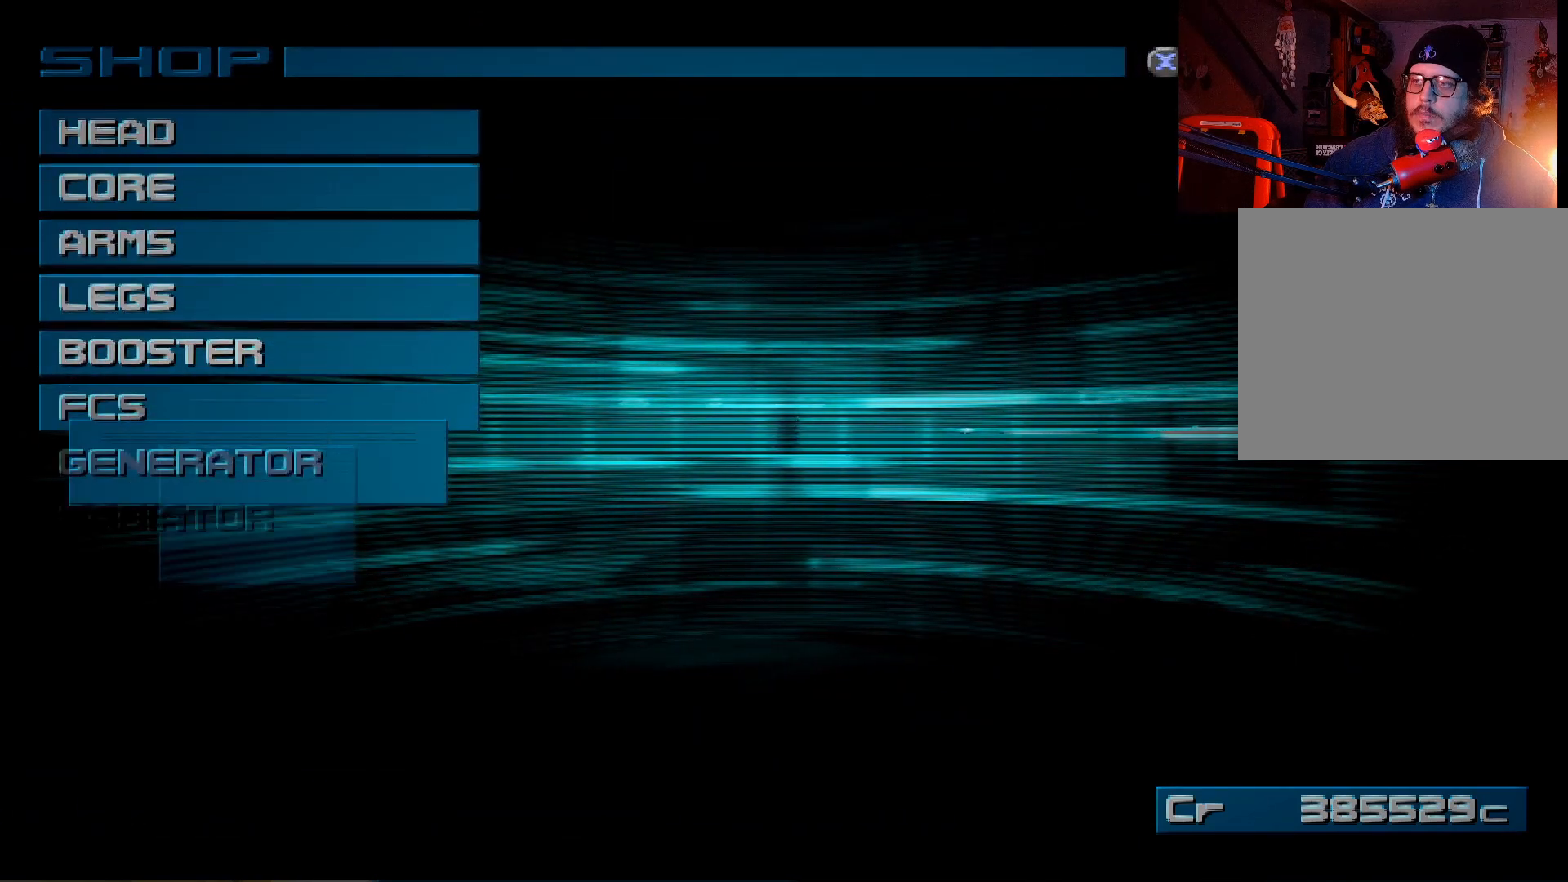
{"buttons": ["DPAD_DOWN"], "left_stick": "center", "right_stick": "center", "events": [[417, "DPAD_DOWN", "down"]]}
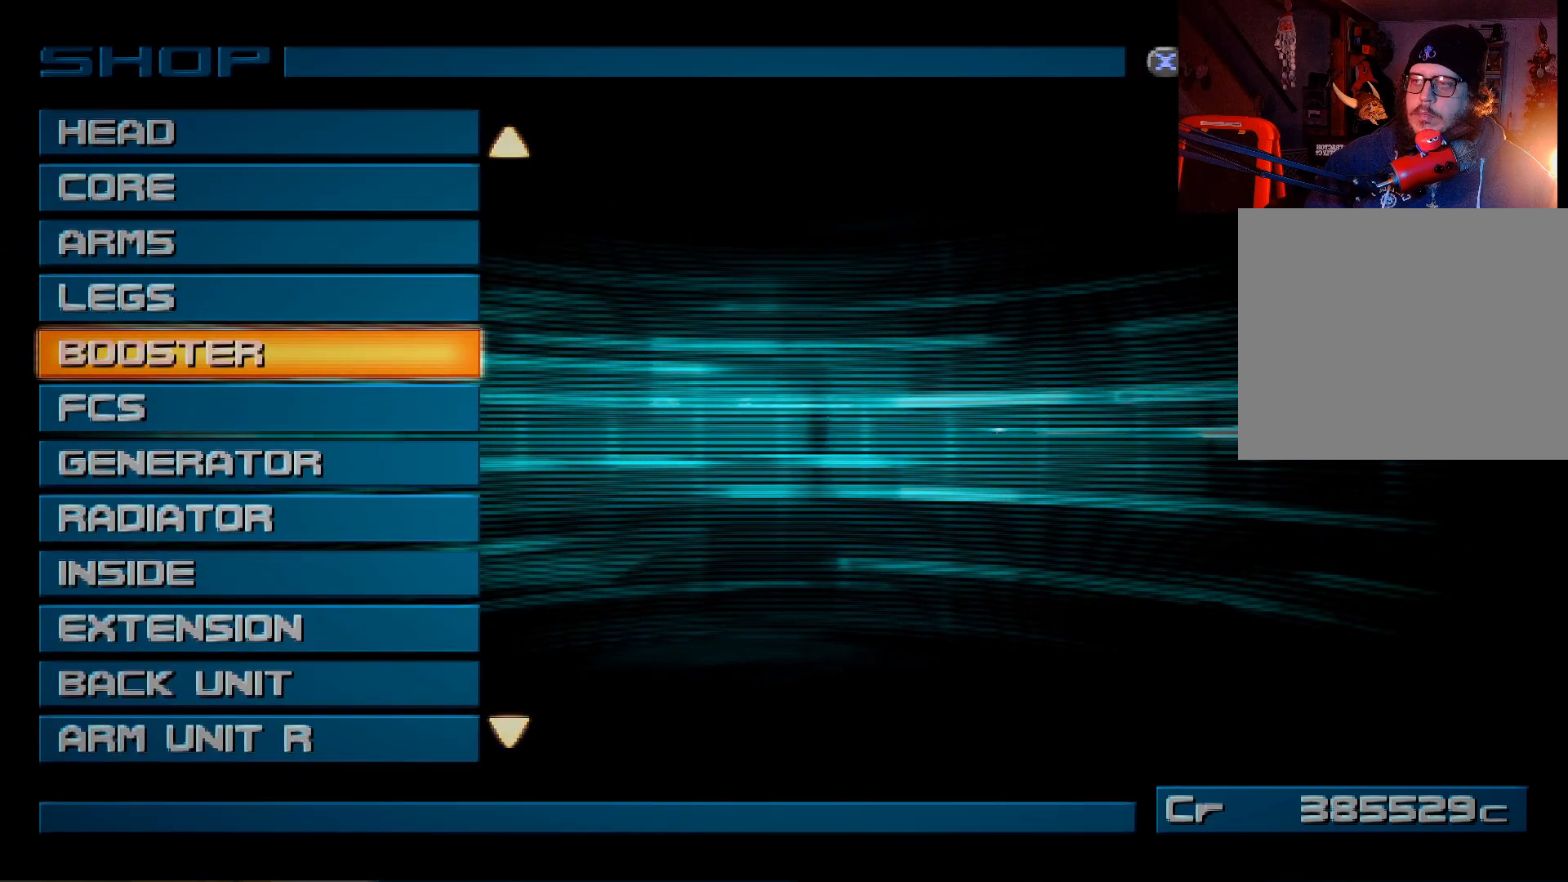
{"buttons": [], "left_stick": "center", "right_stick": "center", "events": [[67, "A", "down"], [67, "DPAD_DOWN", "up"], [167, "A", "up"]]}
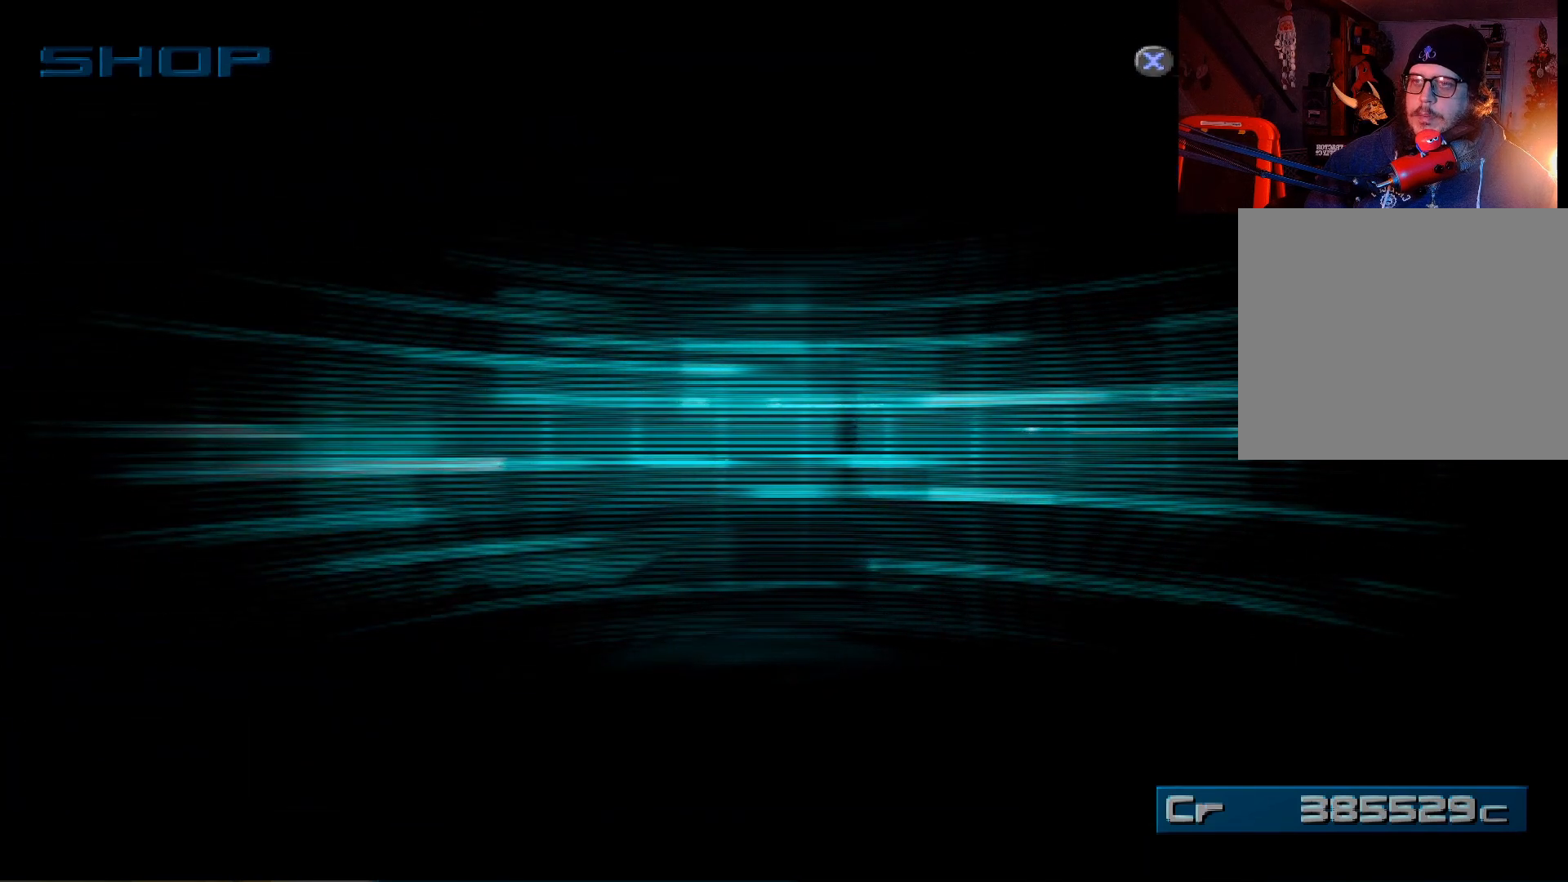
{"buttons": [], "left_stick": "center", "right_stick": "center", "events": []}
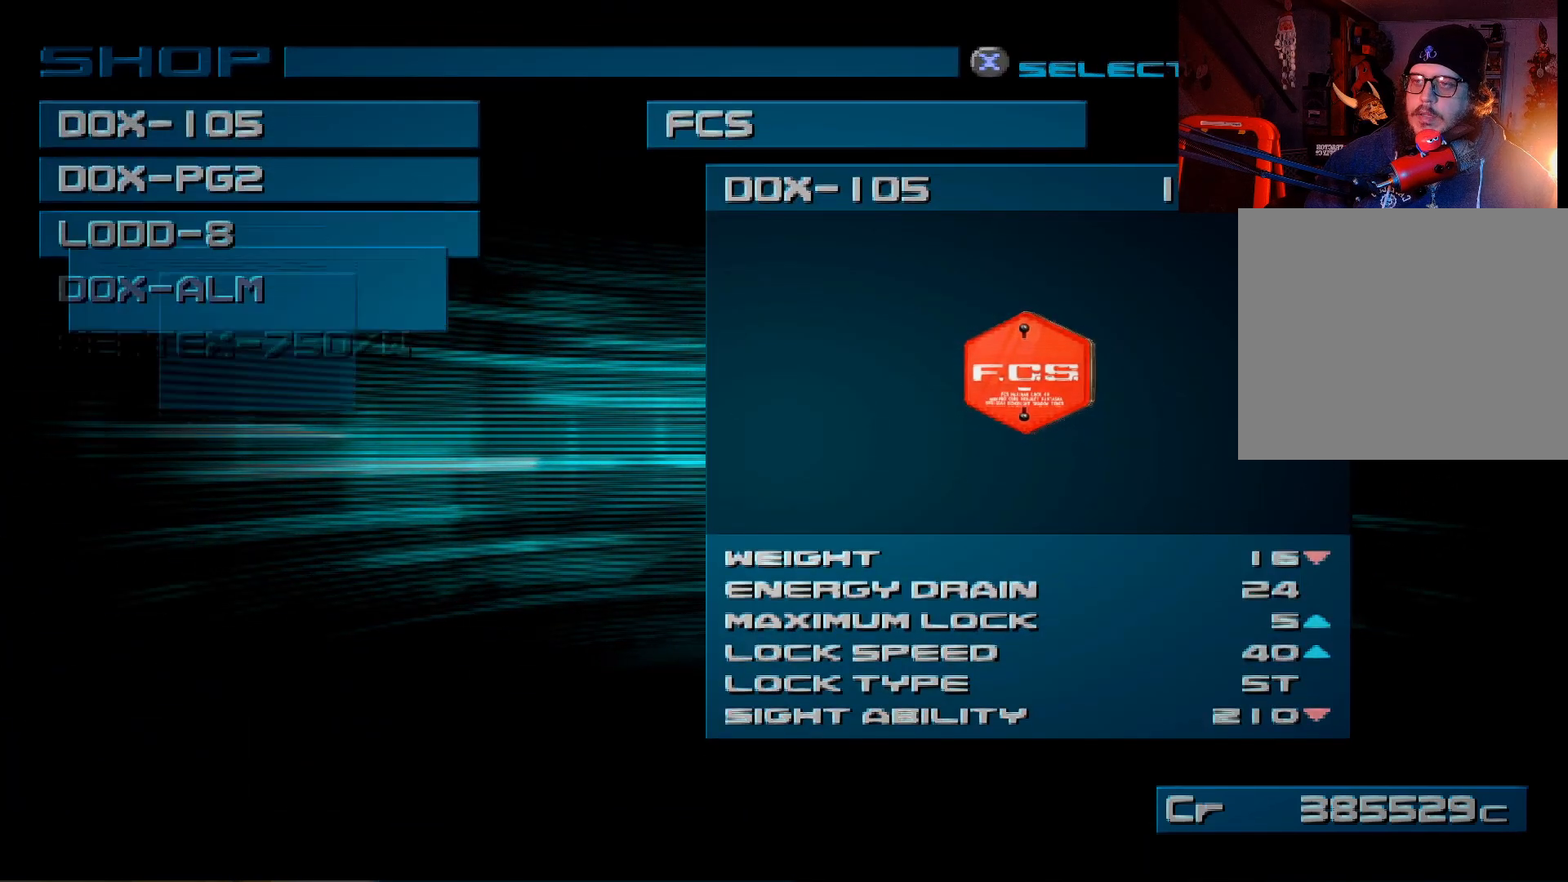
{"buttons": [], "left_stick": "center", "right_stick": "center", "events": [[167, "DPAD_DOWN", "down"], [333, "DPAD_DOWN", "up"]]}
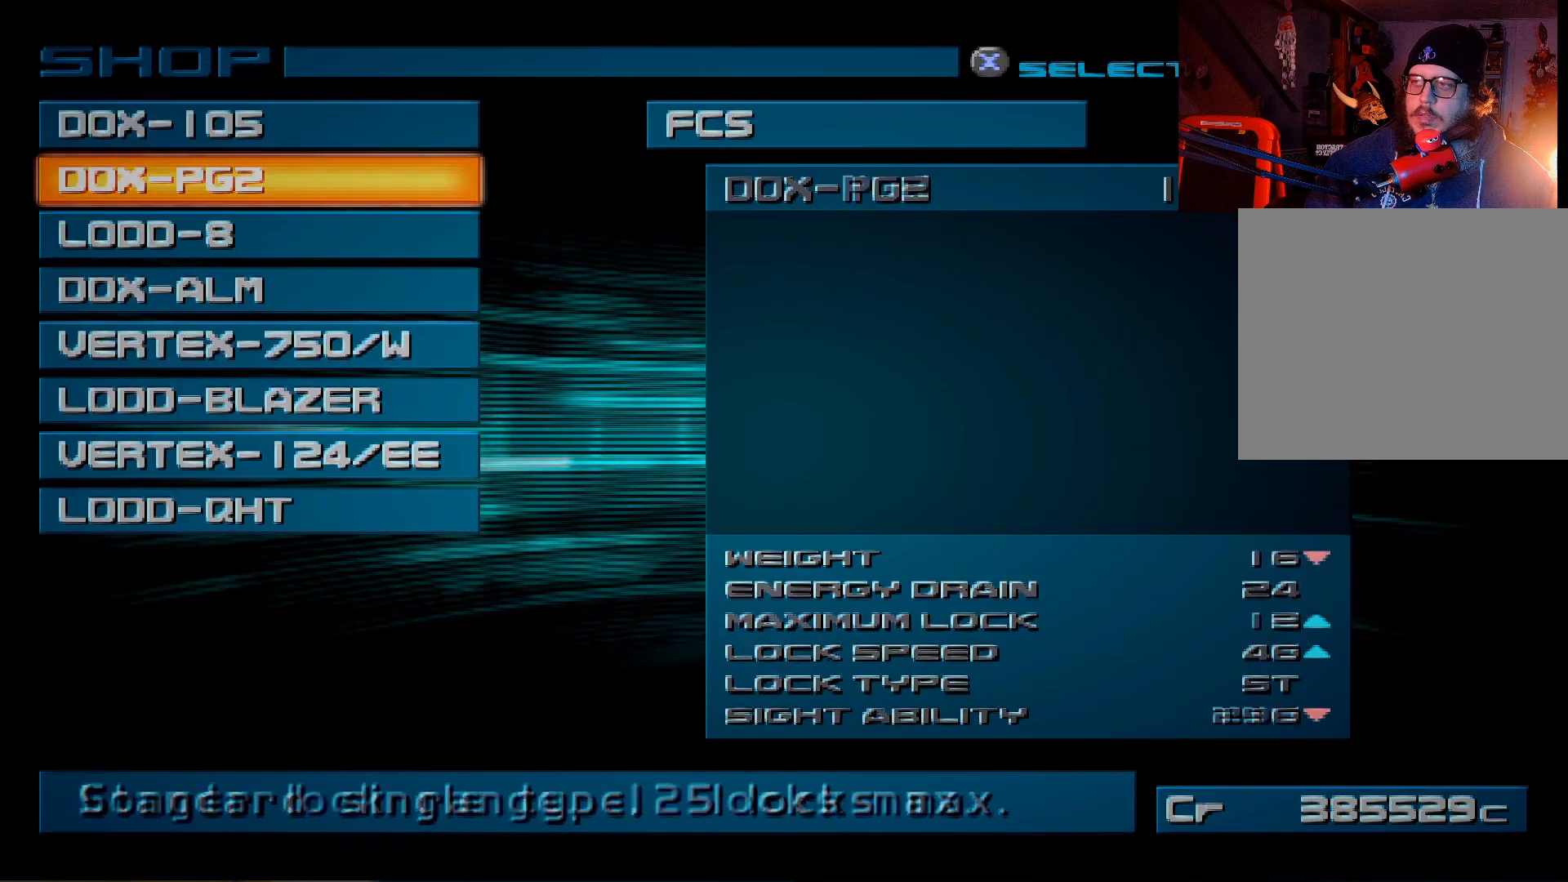
{"buttons": [], "left_stick": "center", "right_stick": "center", "events": [[50, "DPAD_DOWN", "down"], [200, "DPAD_DOWN", "up"]]}
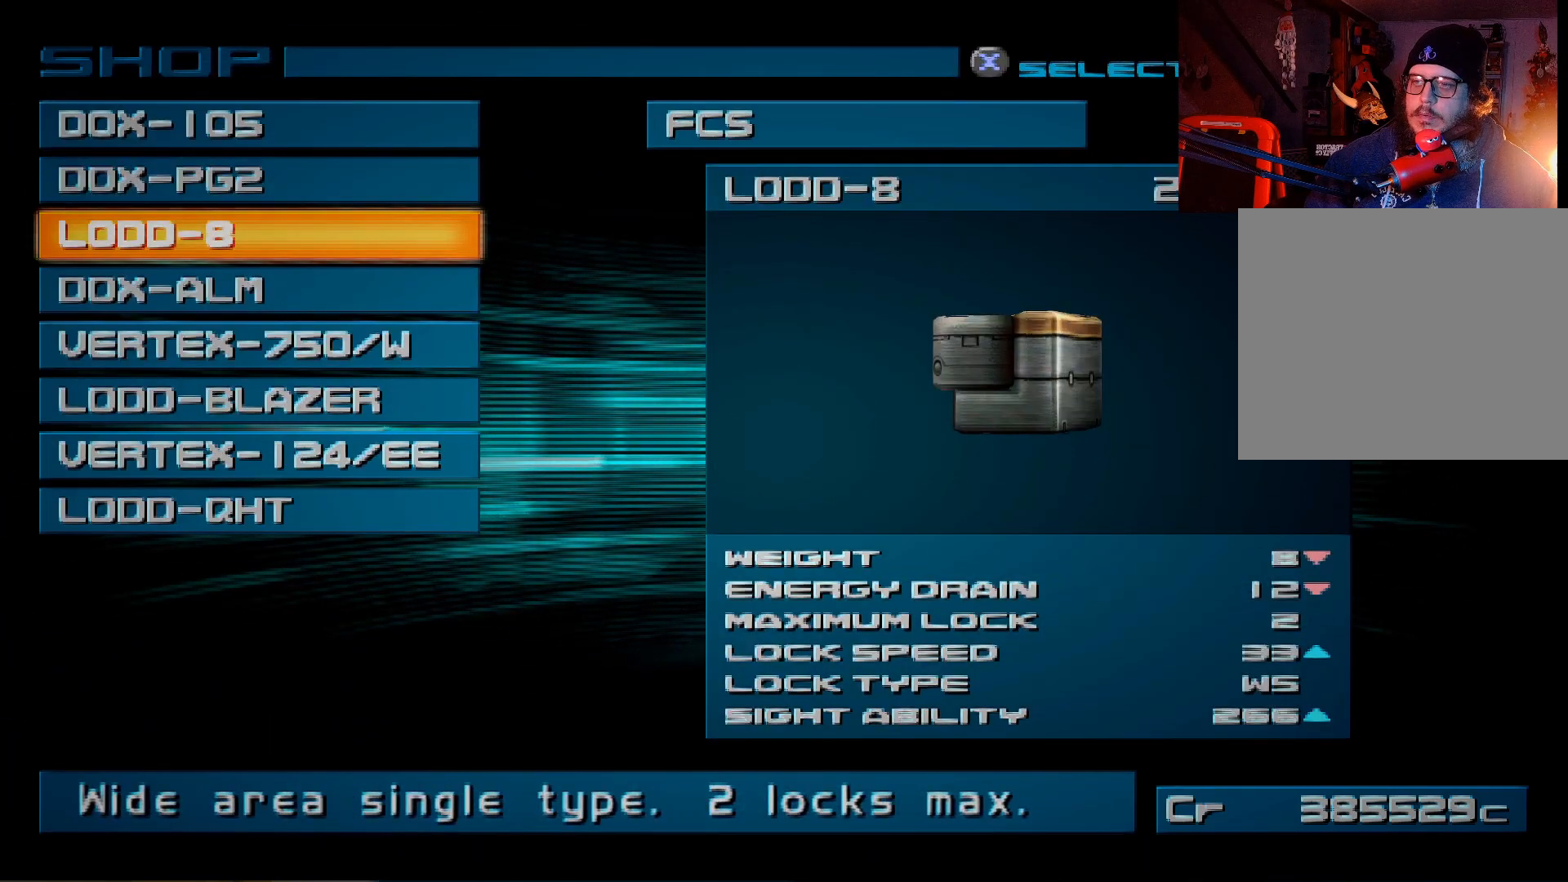
{"buttons": [], "left_stick": "center", "right_stick": "center", "events": [[183, "DPAD_UP", "down"], [317, "DPAD_UP", "up"]]}
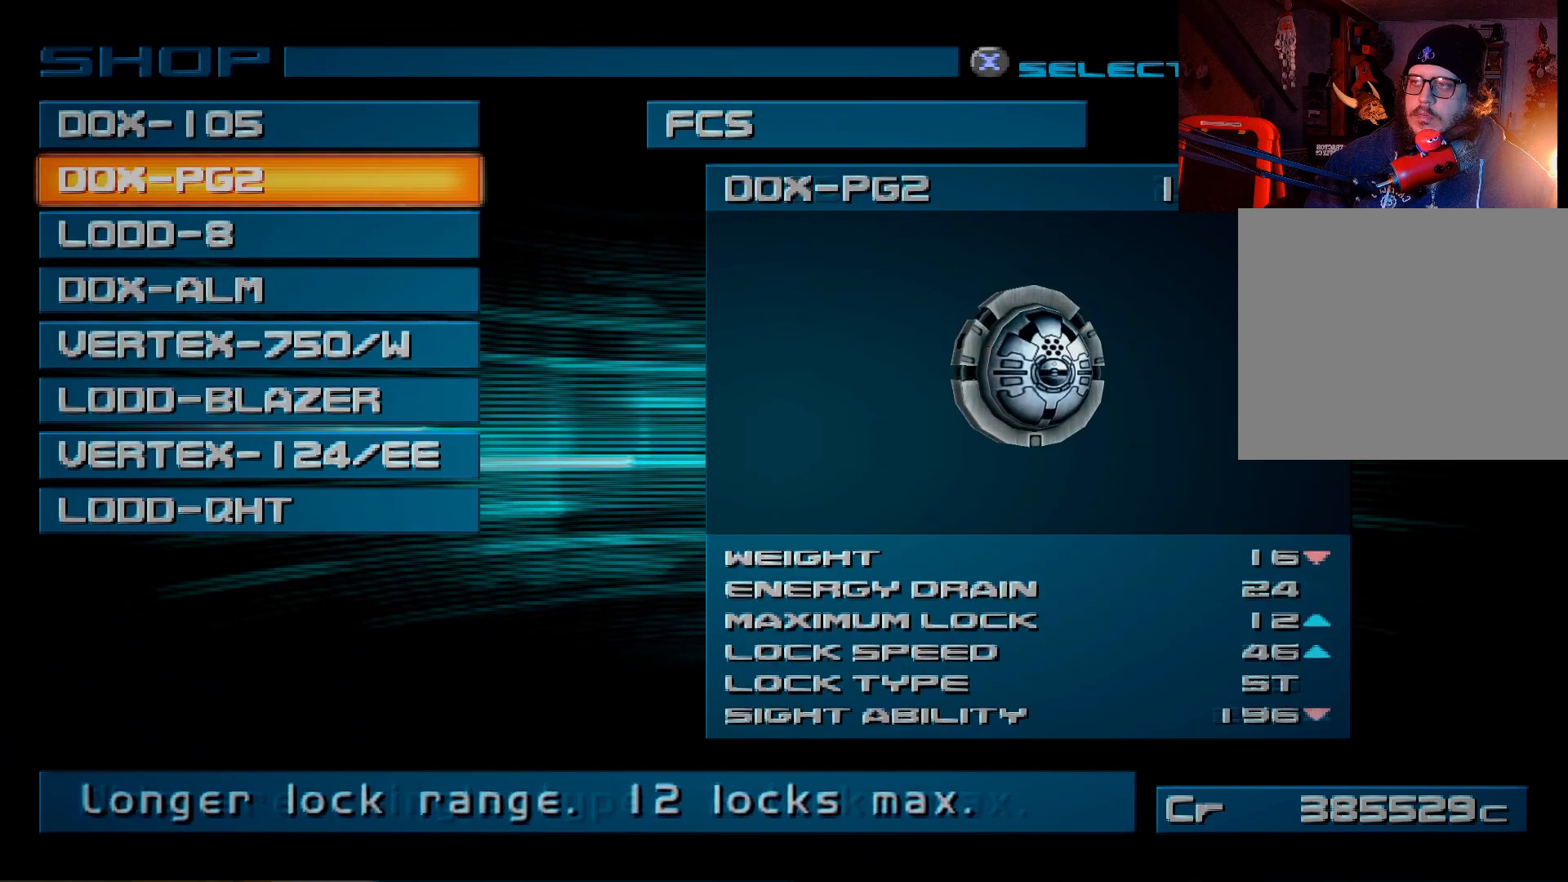
{"buttons": [], "left_stick": "center", "right_stick": "center", "events": []}
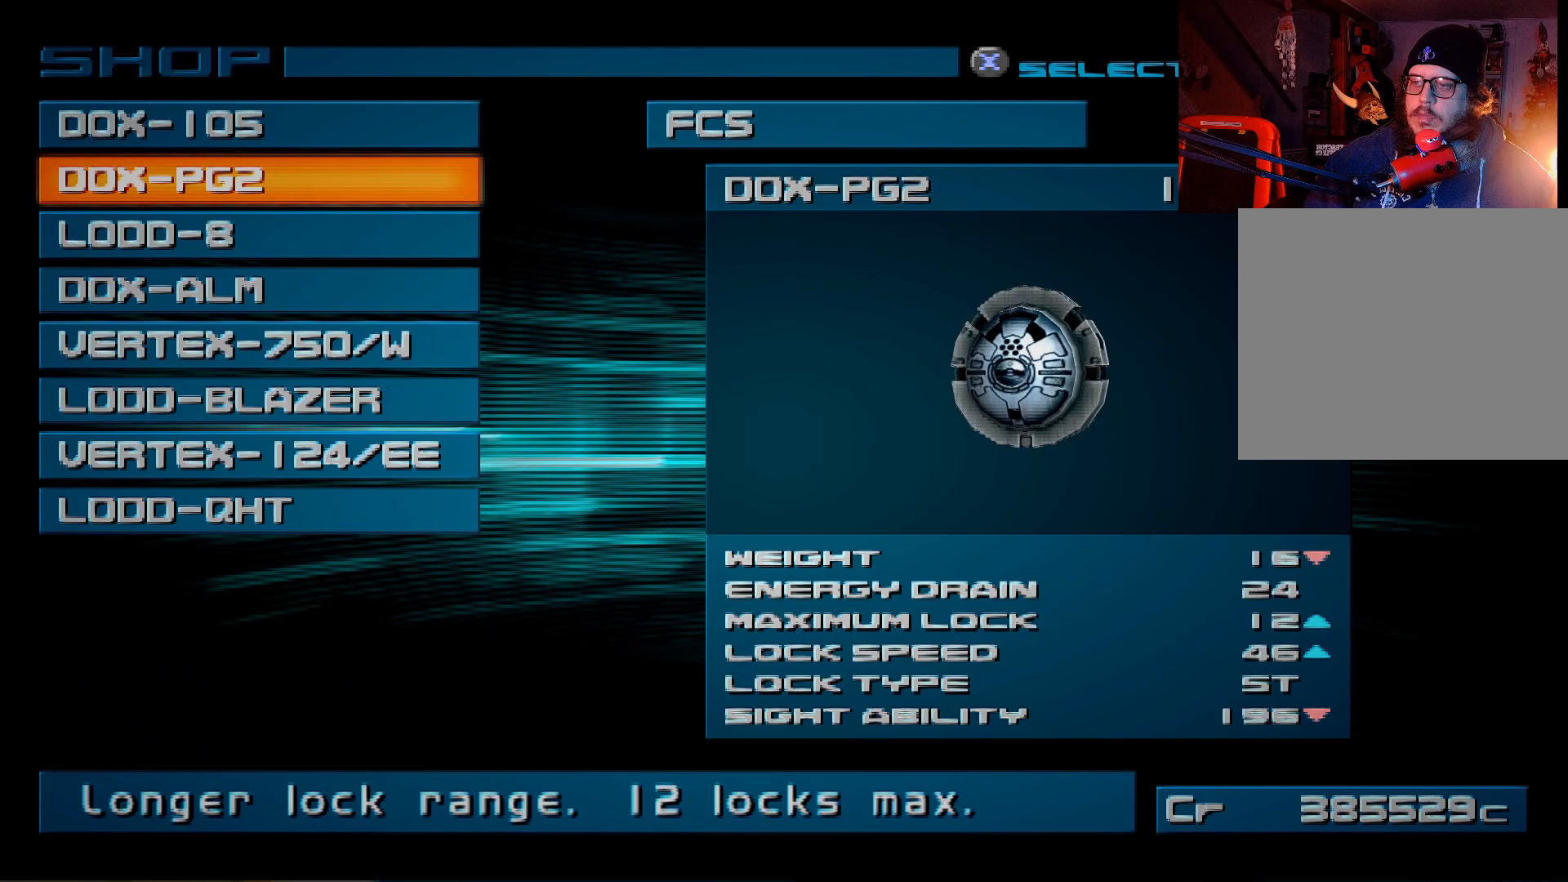
{"buttons": [], "left_stick": "center", "right_stick": "center", "events": []}
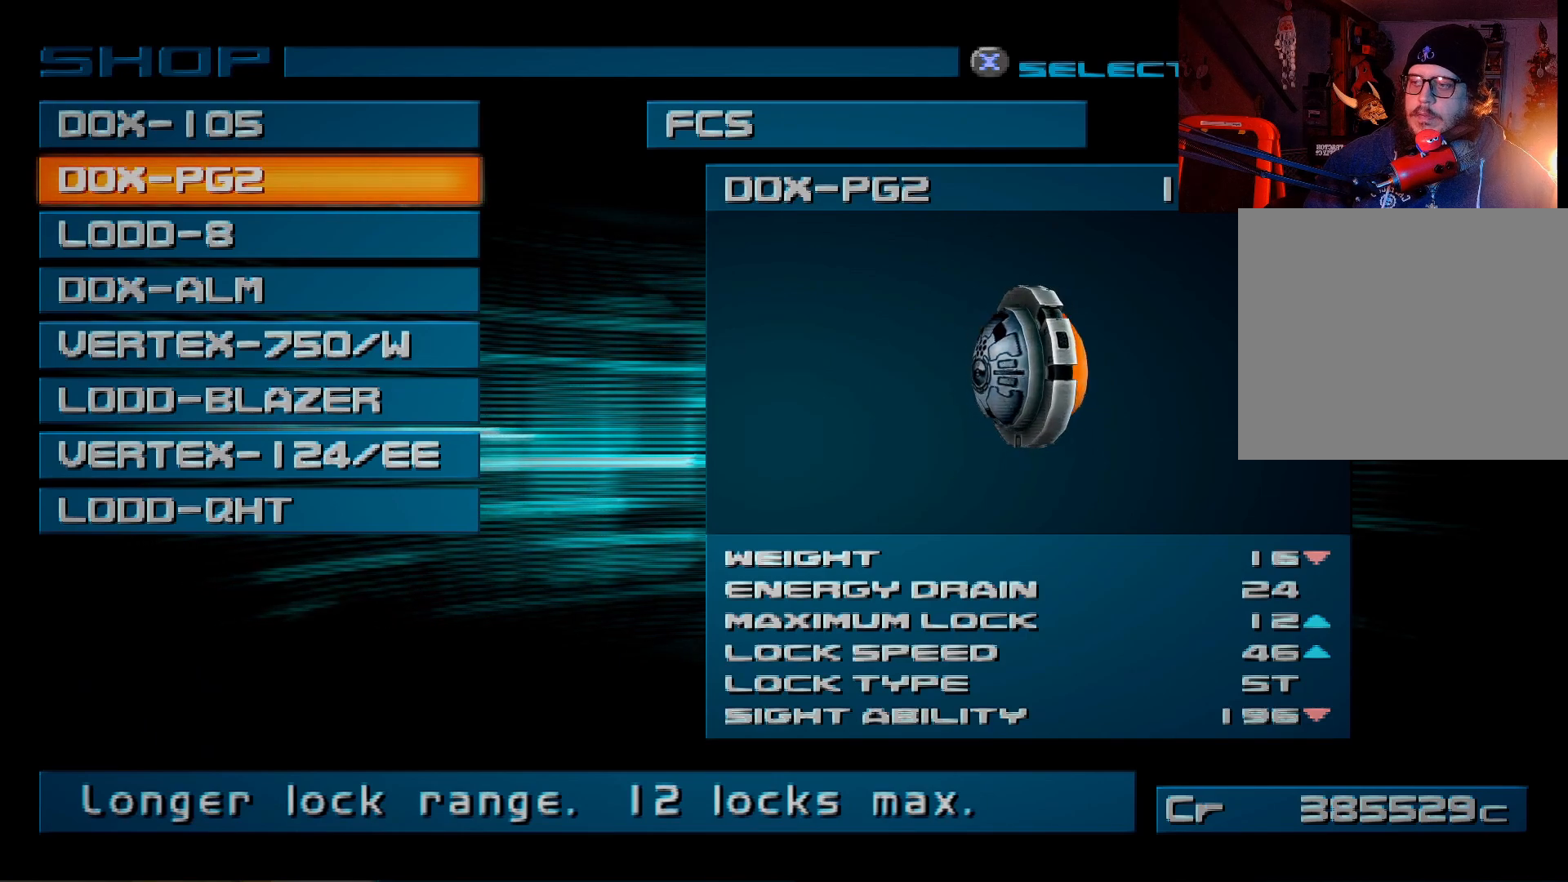
{"buttons": [], "left_stick": "center", "right_stick": "center", "events": [[133, "DPAD_DOWN", "down"], [300, "DPAD_DOWN", "up"]]}
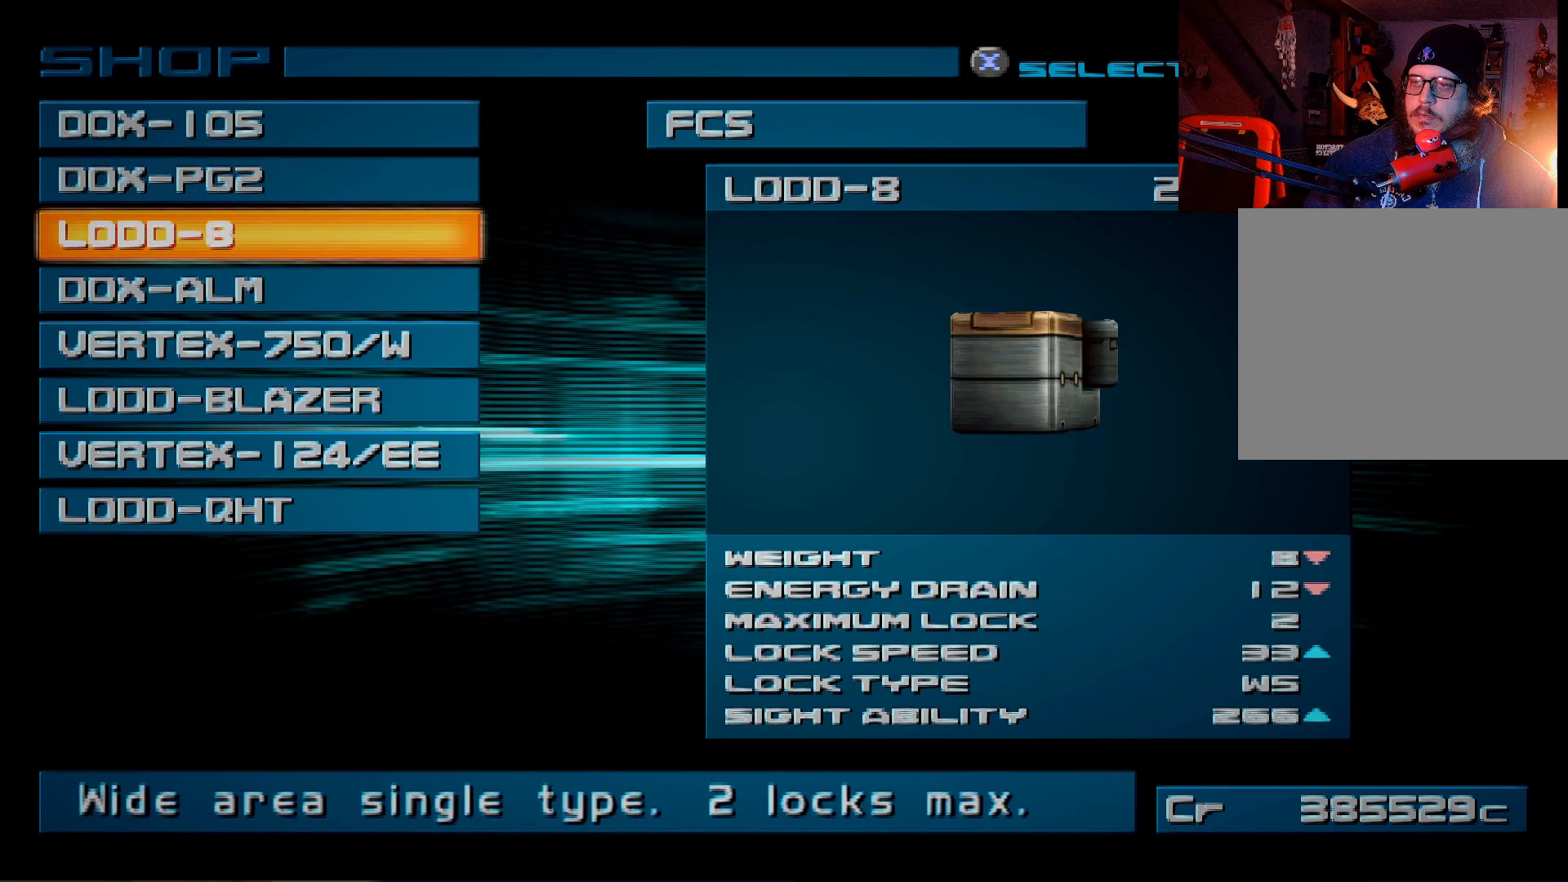
{"buttons": ["DPAD_DOWN"], "left_stick": "center", "right_stick": "center", "events": [[33, "DPAD_DOWN", "down"], [167, "DPAD_DOWN", "up"], [483, "DPAD_DOWN", "down"]]}
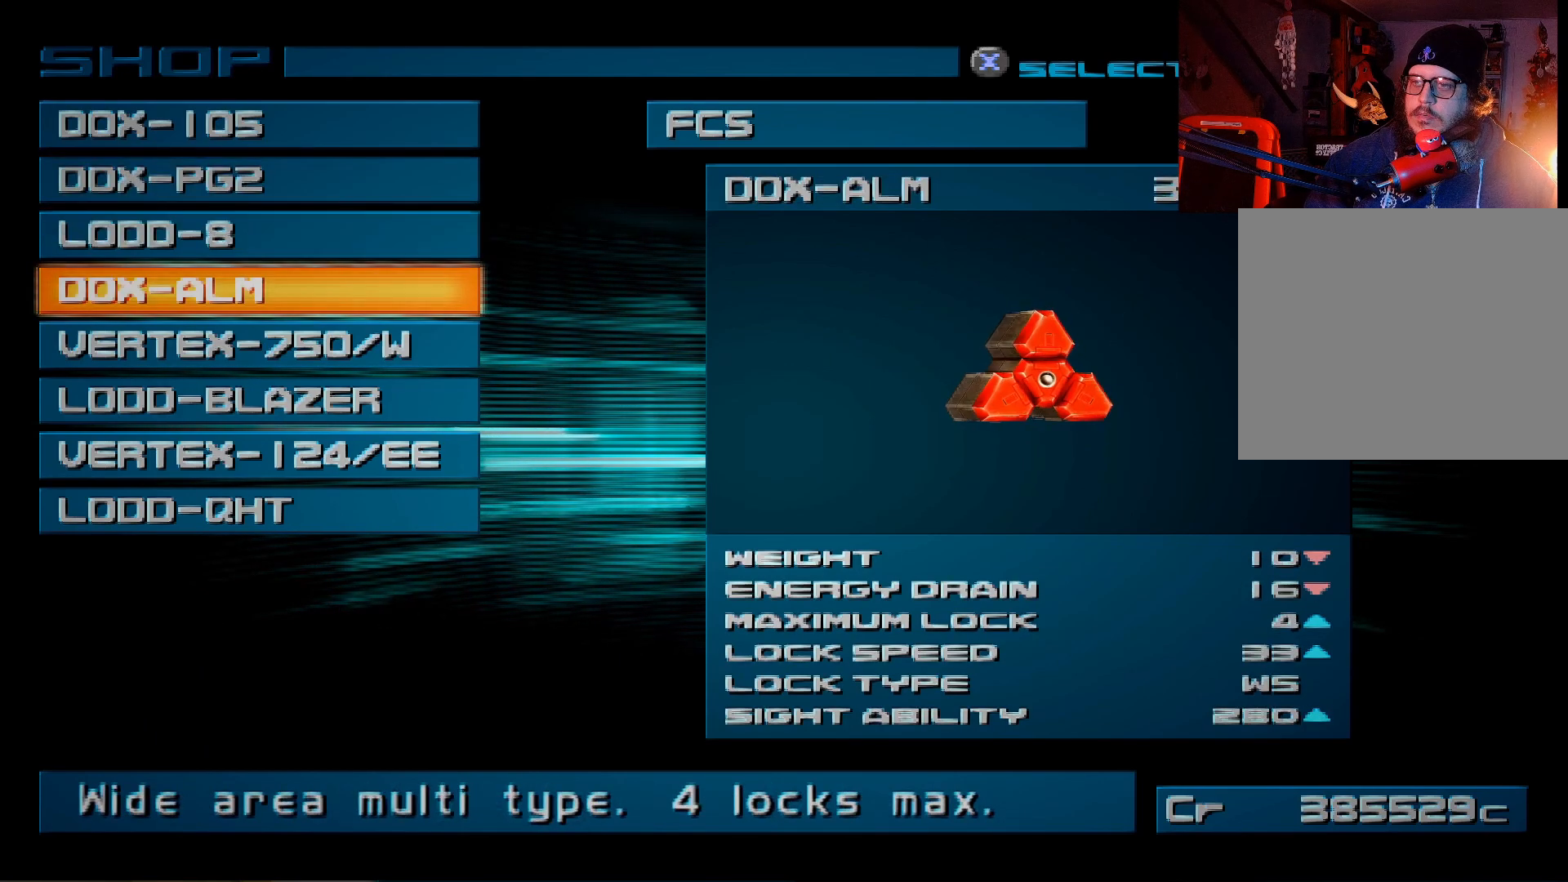
{"buttons": ["DPAD_DOWN"], "left_stick": "center", "right_stick": "center", "events": [[133, "DPAD_DOWN", "up"], [367, "DPAD_DOWN", "down"]]}
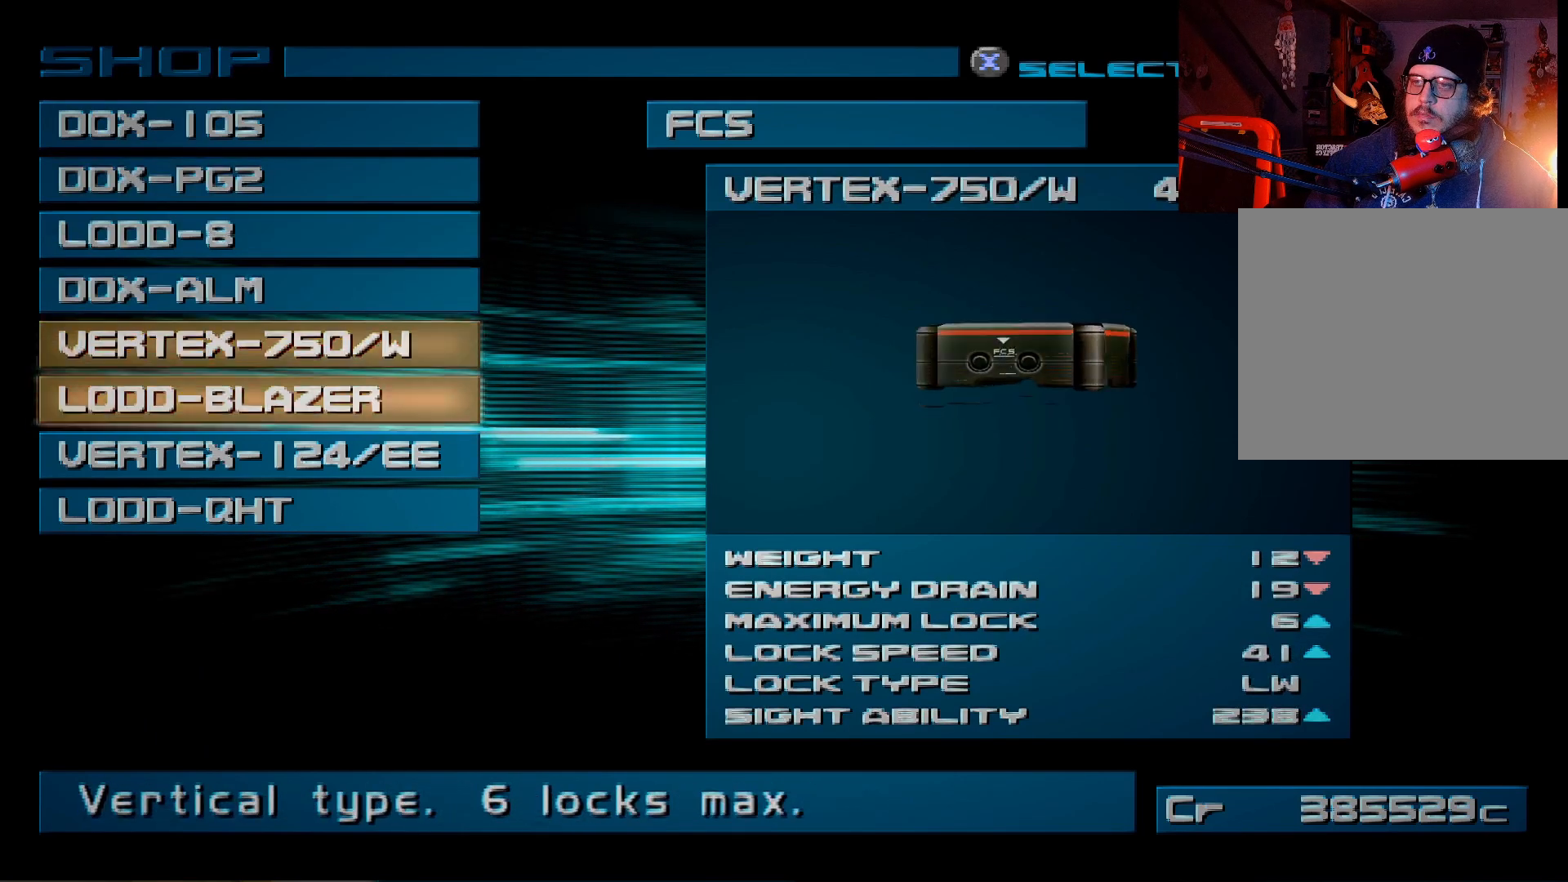
{"buttons": [], "left_stick": "center", "right_stick": "center", "events": [[17, "DPAD_DOWN", "up"], [283, "DPAD_DOWN", "down"], [417, "DPAD_DOWN", "up"]]}
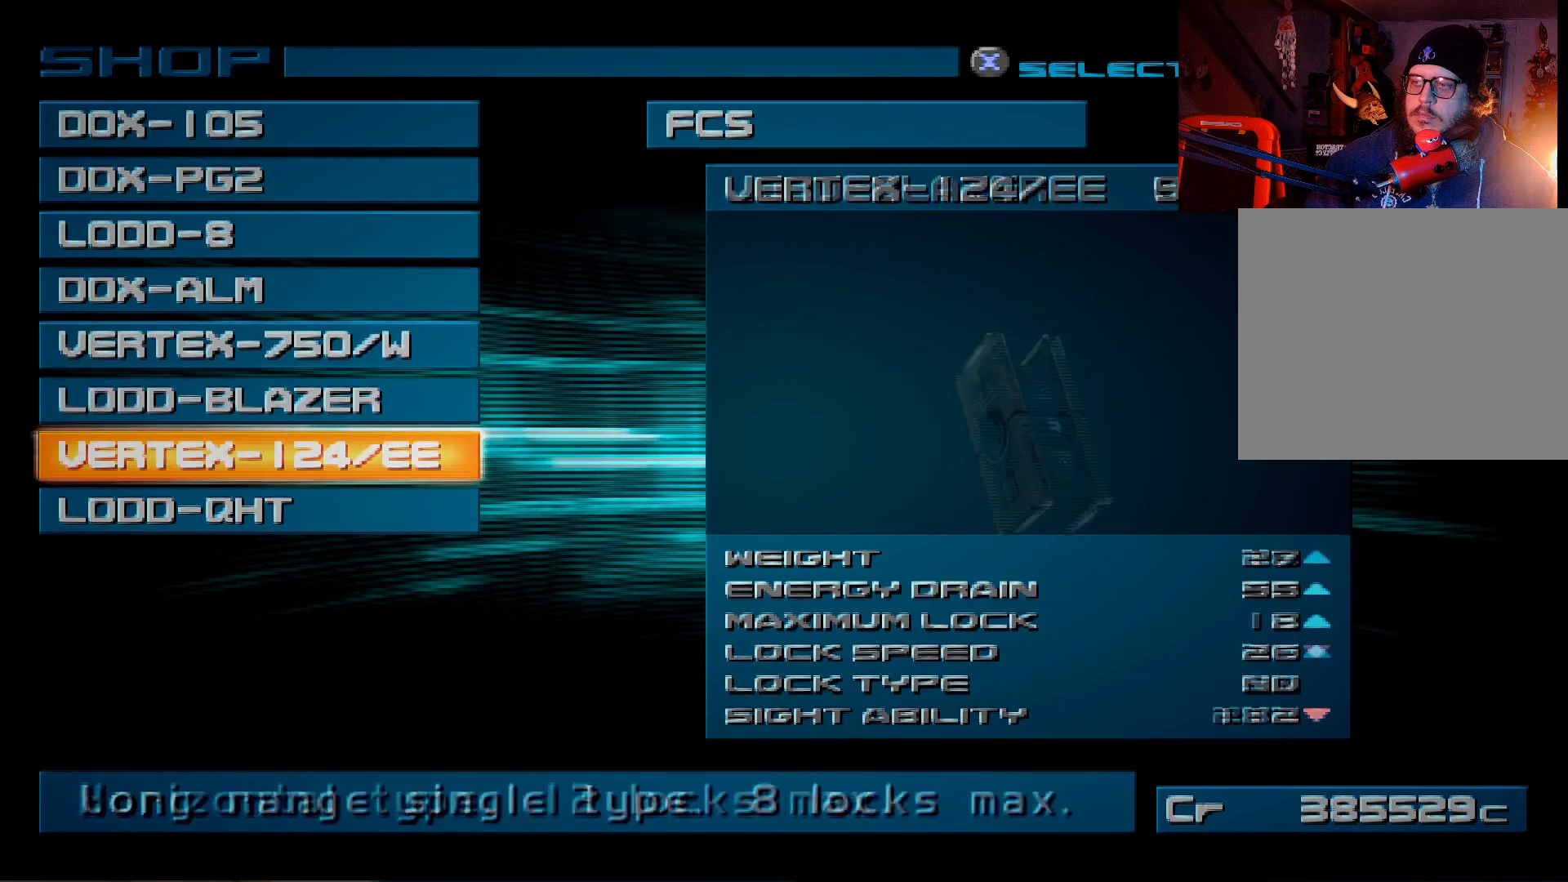
{"buttons": [], "left_stick": "center", "right_stick": "center", "events": [[183, "DPAD_DOWN", "down"], [333, "DPAD_DOWN", "up"]]}
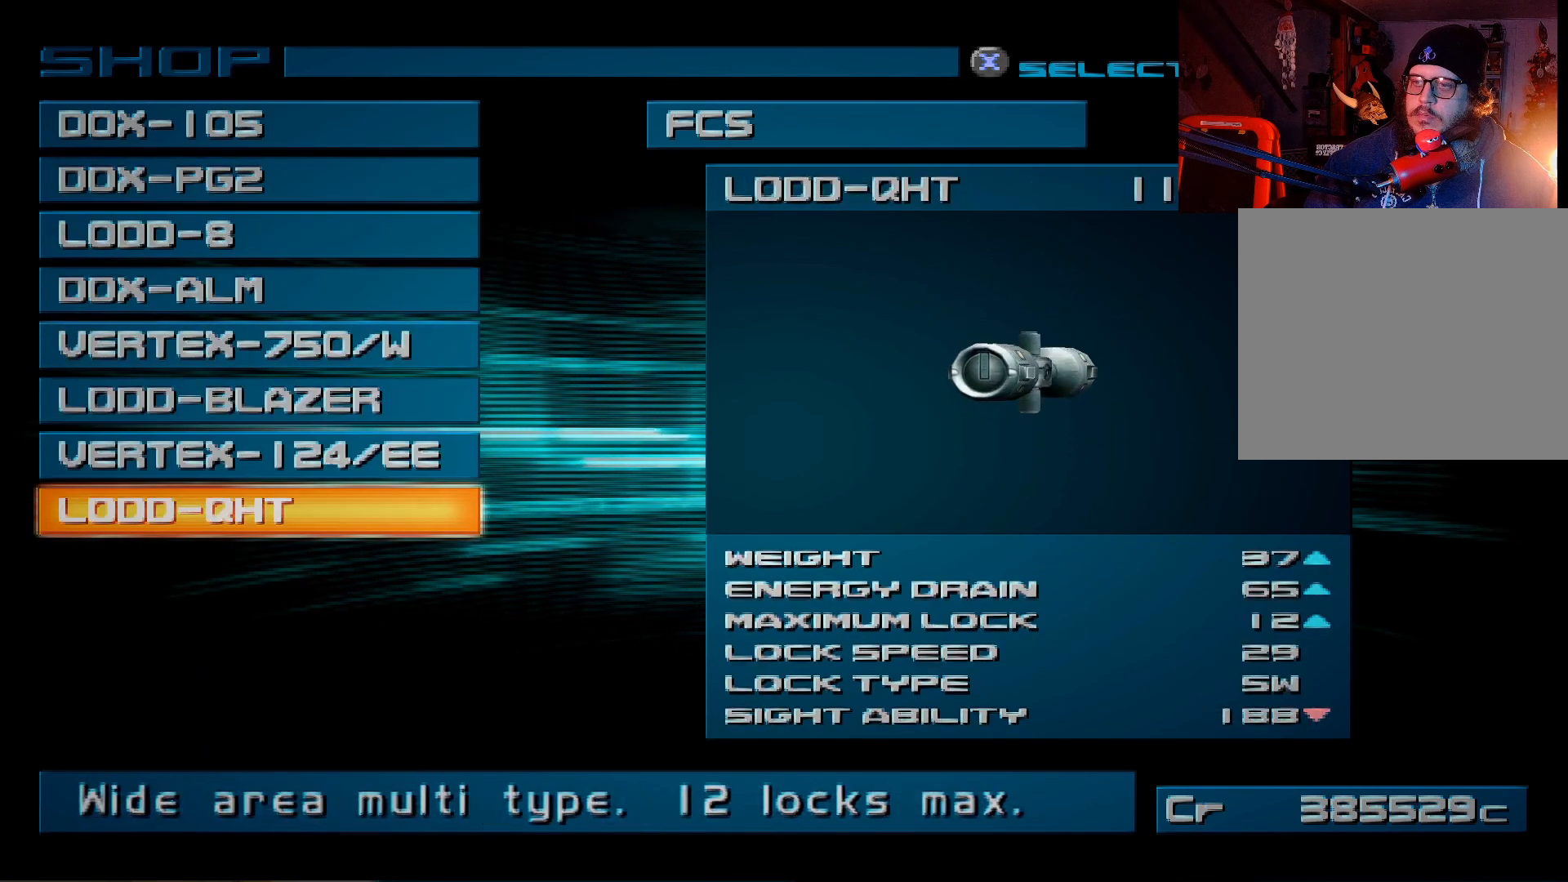
{"buttons": [], "left_stick": "center", "right_stick": "center", "events": [[117, "B", "down"], [233, "B", "up"]]}
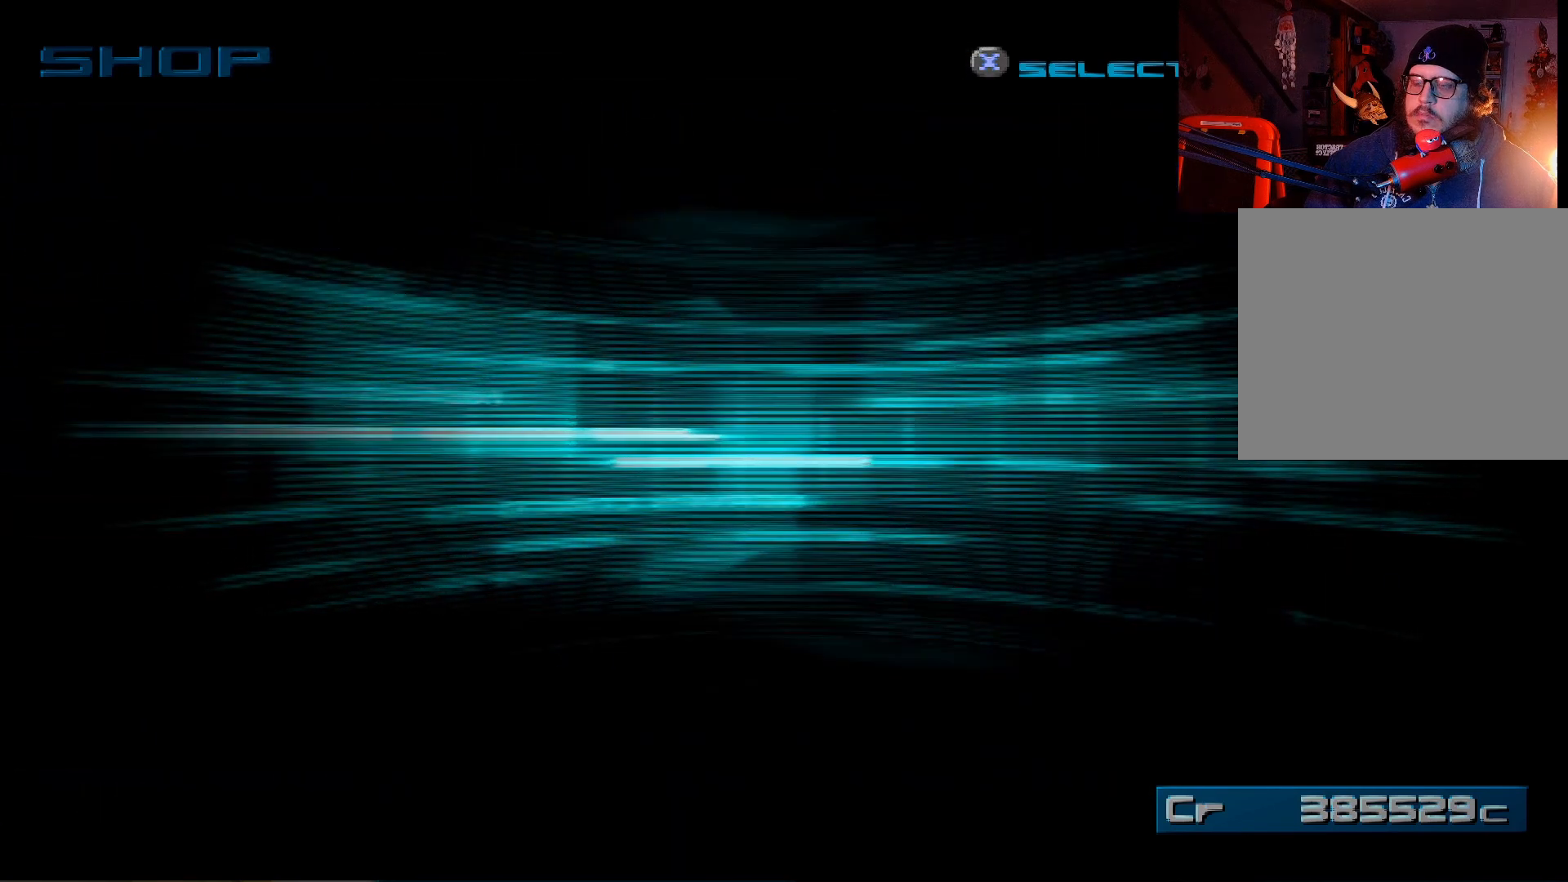
{"buttons": [], "left_stick": "center", "right_stick": "center", "events": []}
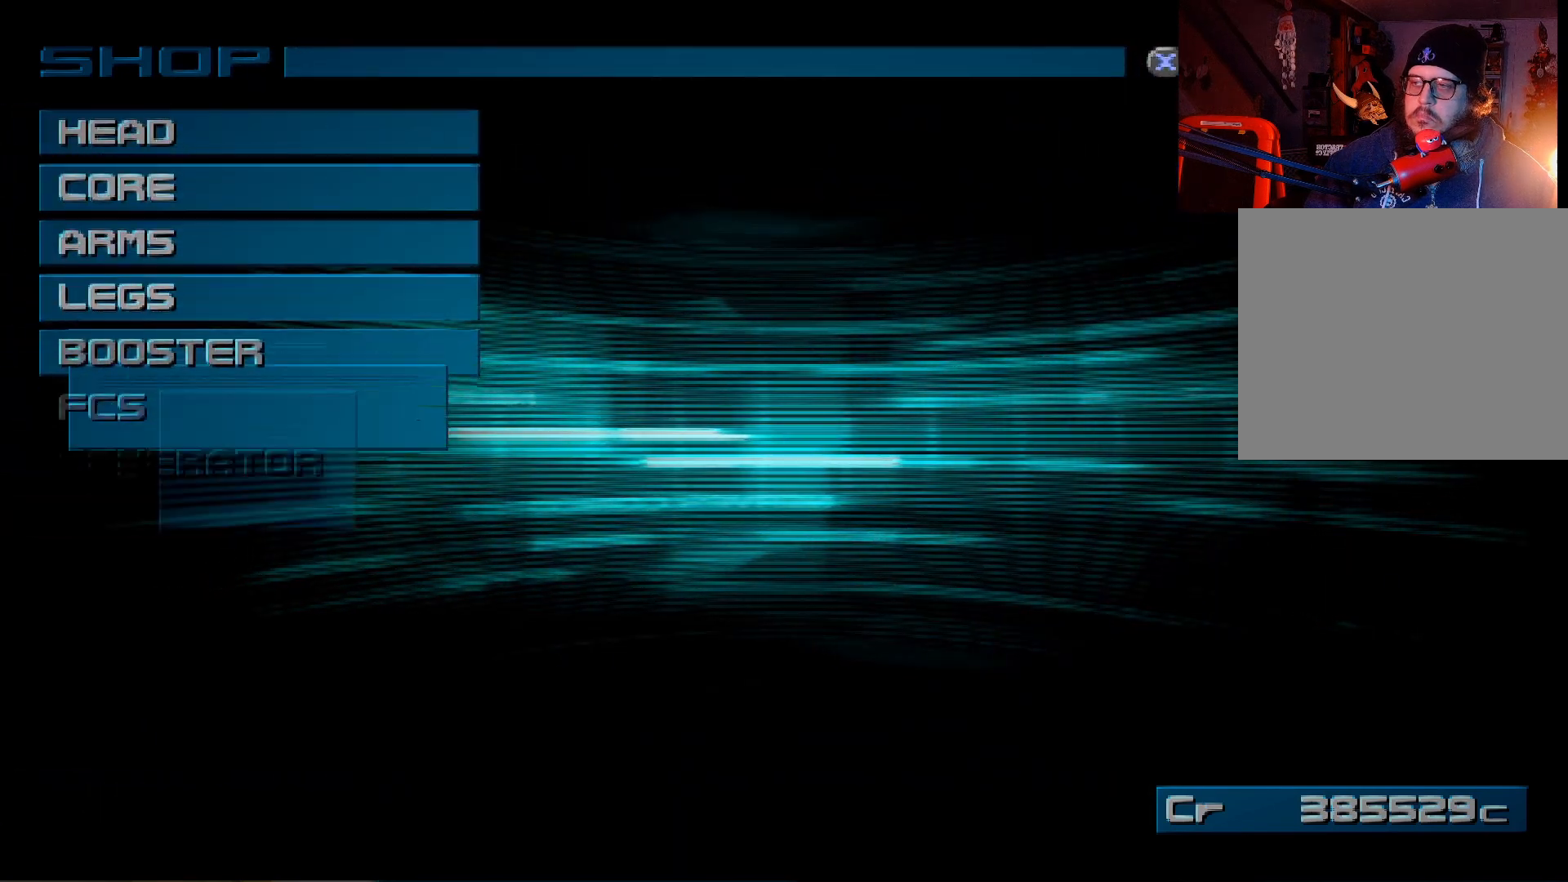
{"buttons": [], "left_stick": "center", "right_stick": "center", "events": []}
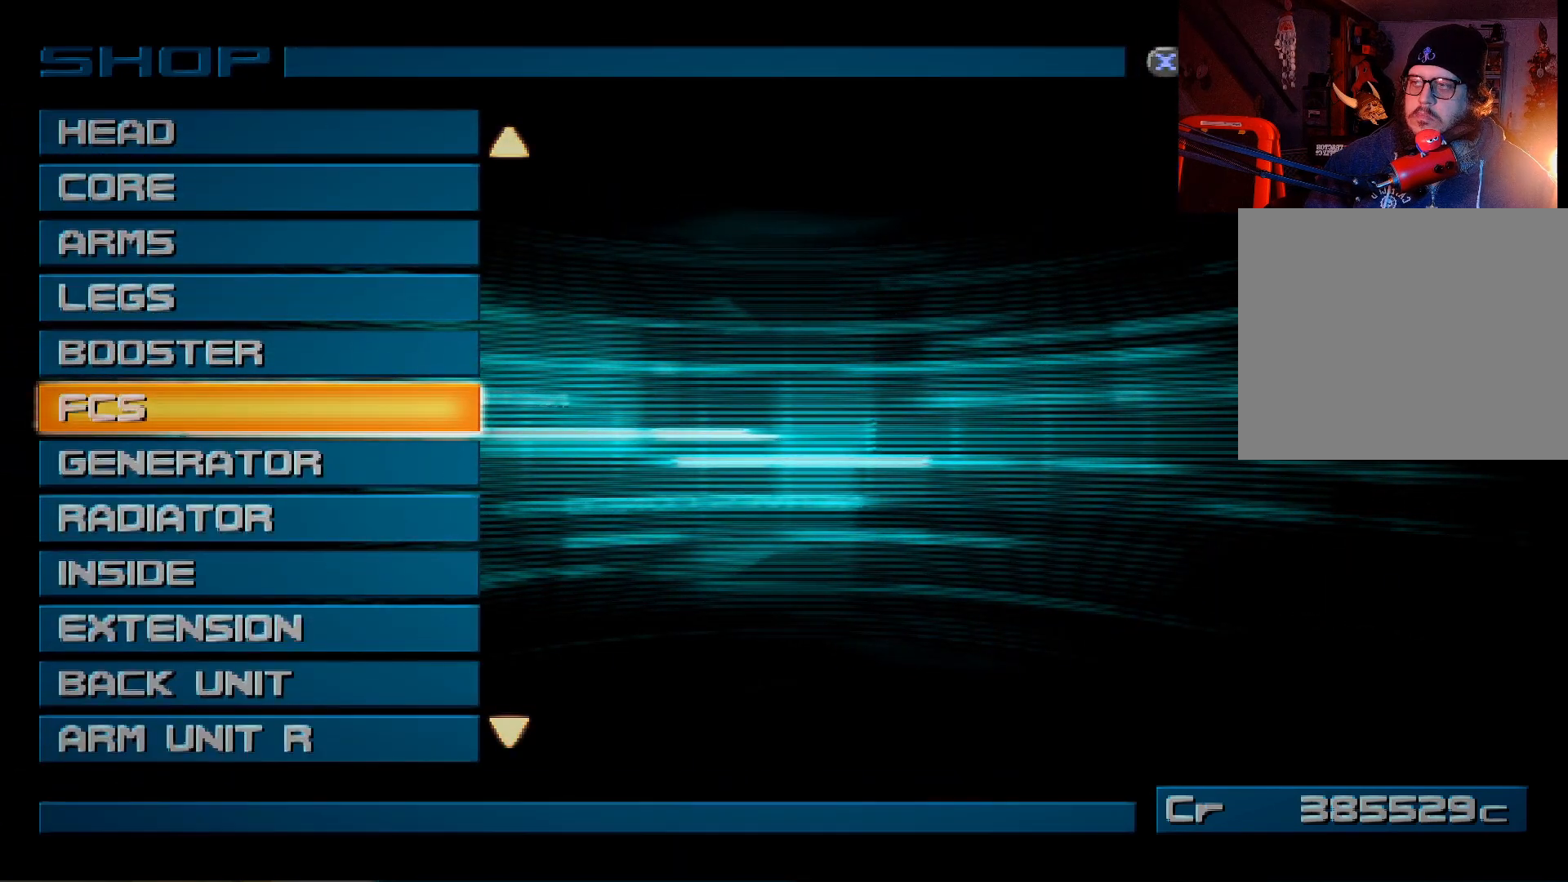
{"buttons": [], "left_stick": "center", "right_stick": "center", "events": [[33, "DPAD_DOWN", "down"], [183, "DPAD_DOWN", "up"], [350, "A", "down"], [450, "A", "up"]]}
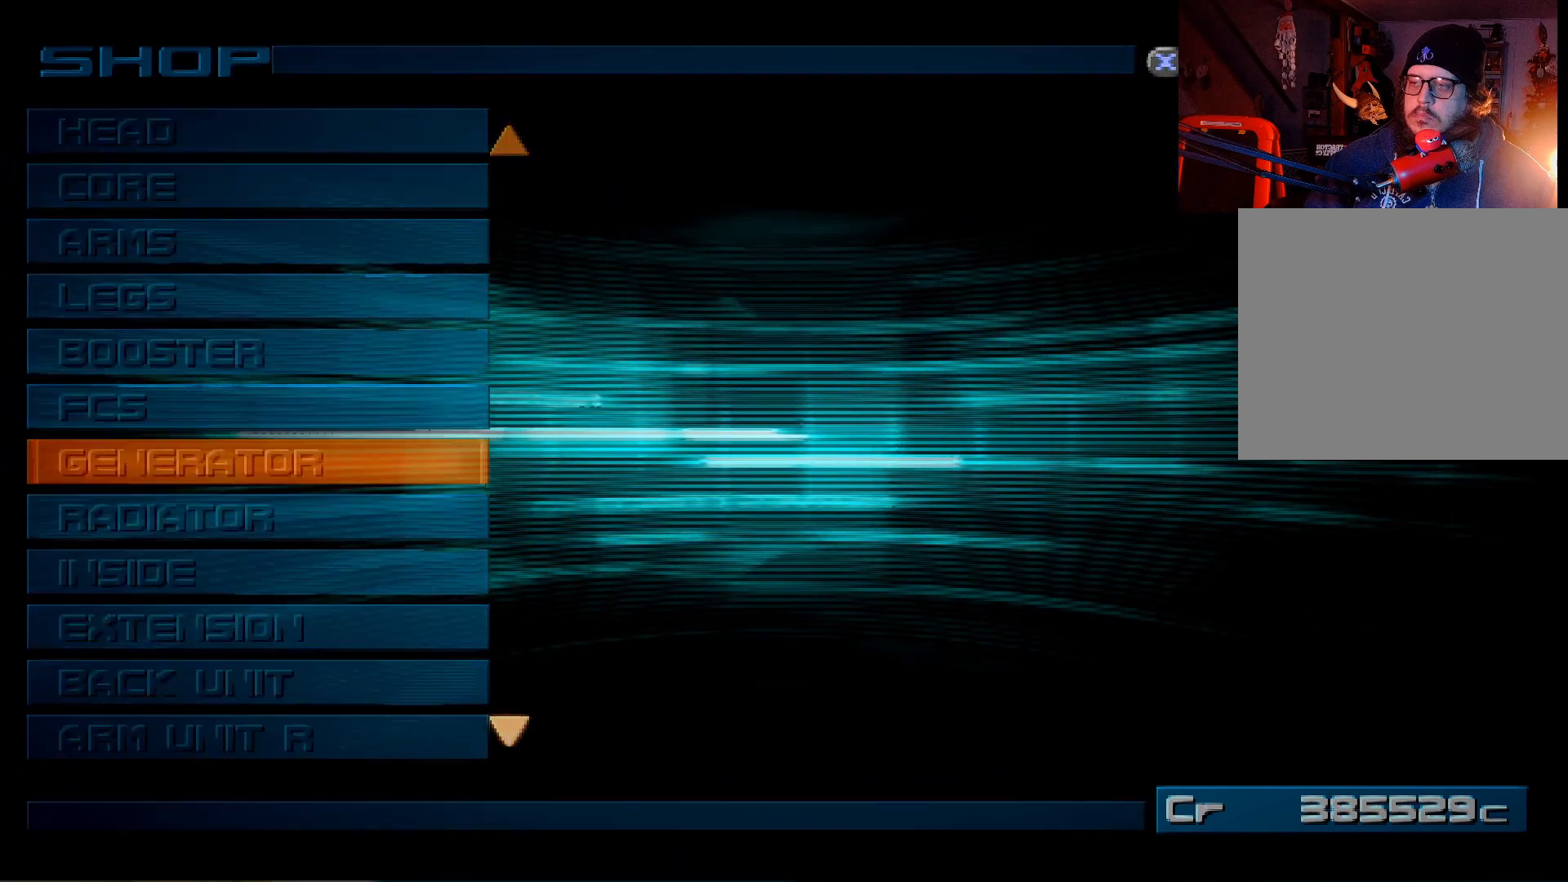
{"buttons": [], "left_stick": "center", "right_stick": "center", "events": []}
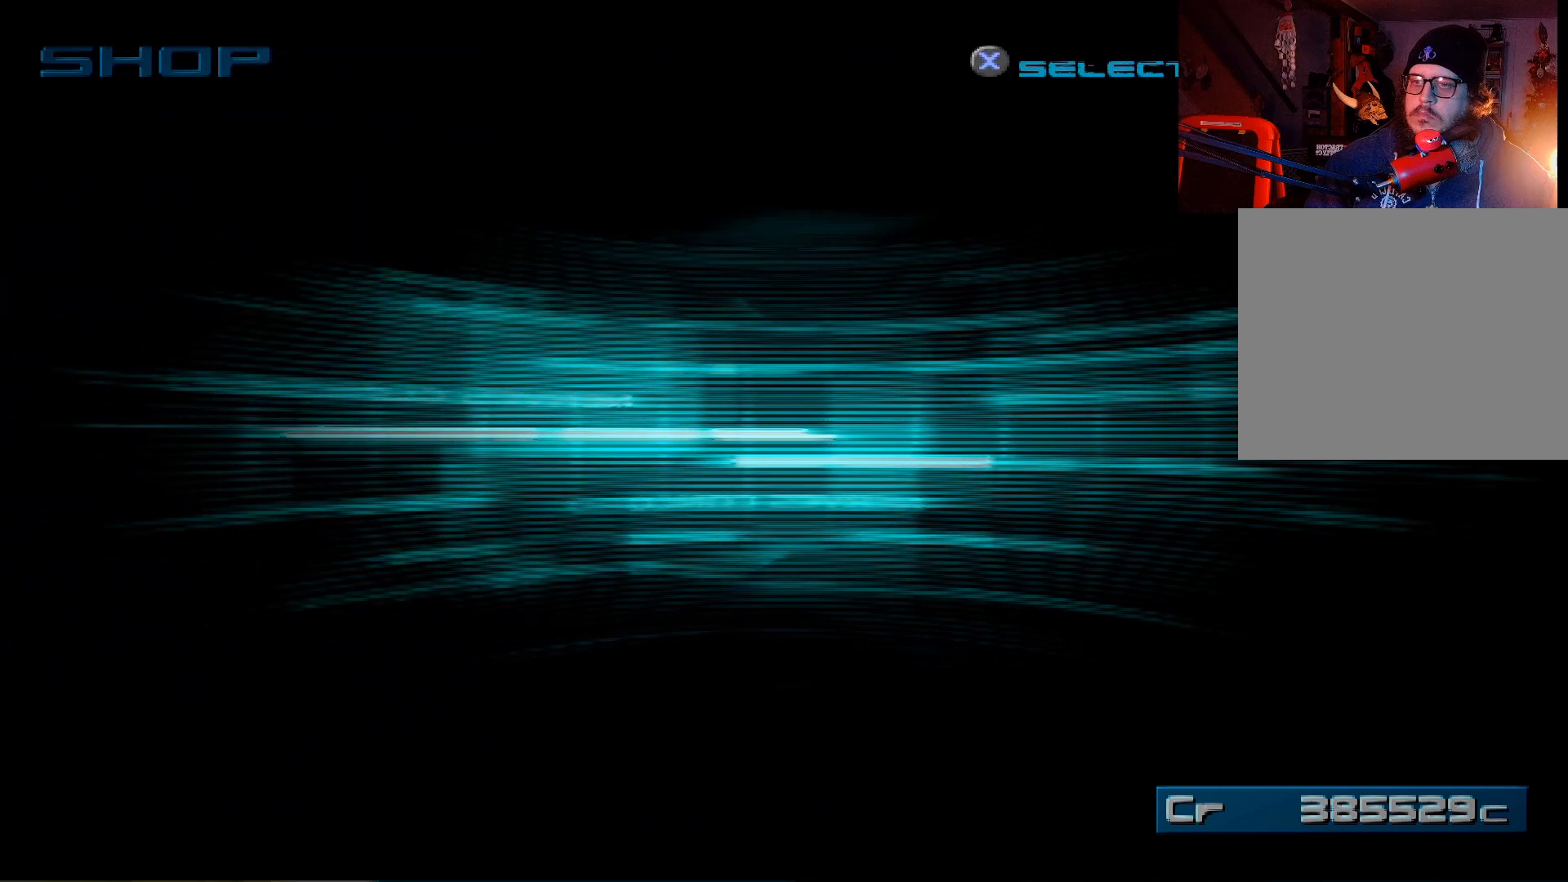
{"buttons": [], "left_stick": "center", "right_stick": "center", "events": [[333, "DPAD_DOWN", "down"], [500, "DPAD_DOWN", "up"]]}
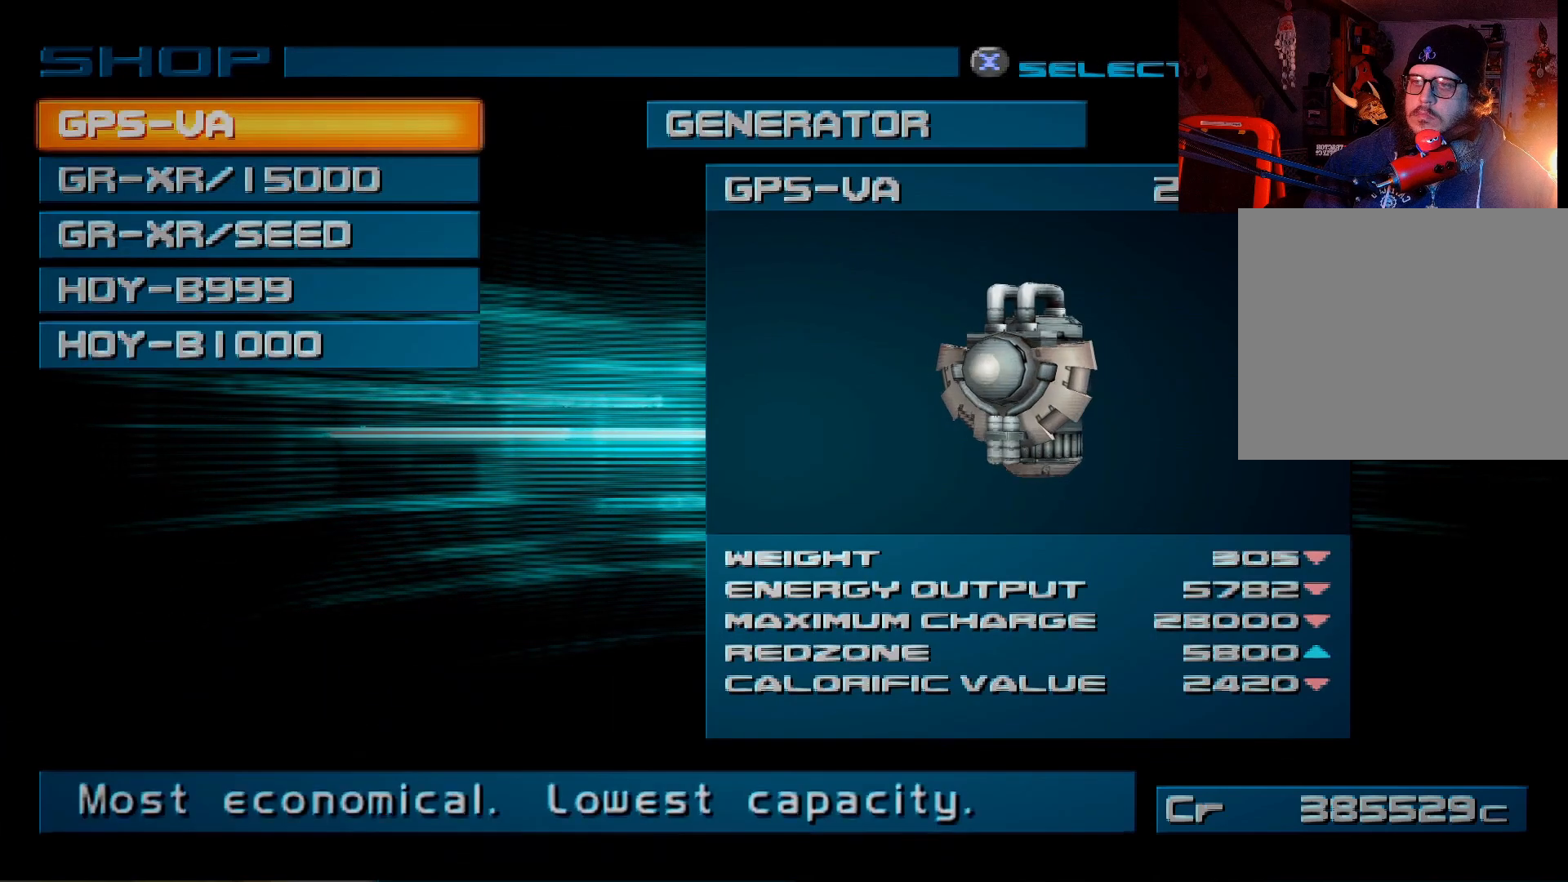
{"buttons": [], "left_stick": "center", "right_stick": "center", "events": [[200, "DPAD_DOWN", "down"], [350, "DPAD_DOWN", "up"]]}
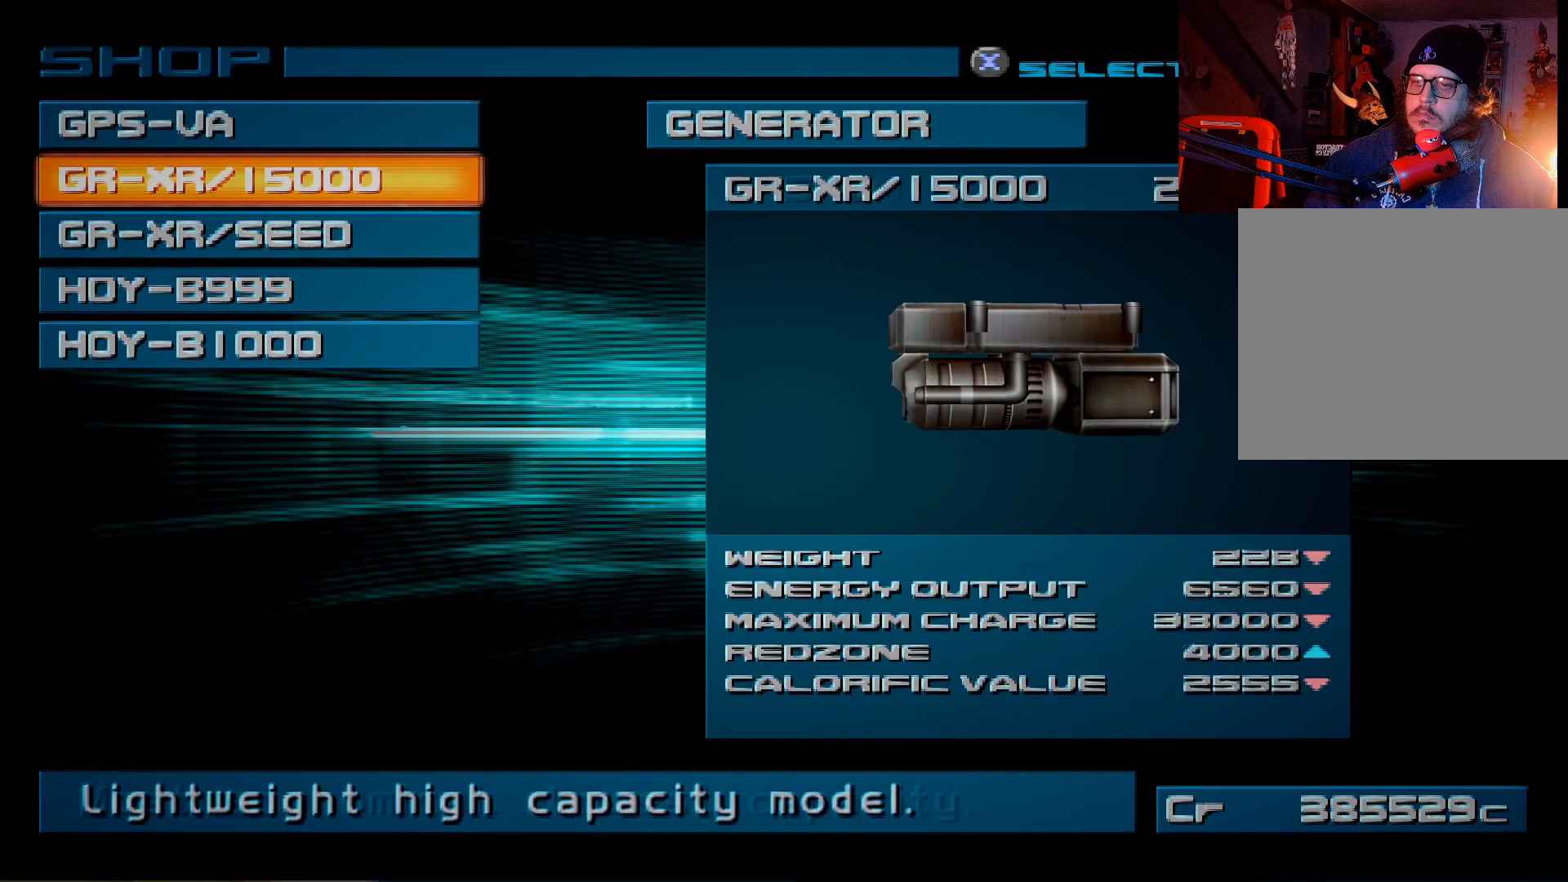
{"buttons": ["DPAD_DOWN"], "left_stick": "center", "right_stick": "center", "events": [[17, "DPAD_DOWN", "down"], [167, "DPAD_DOWN", "up"], [417, "DPAD_DOWN", "down"]]}
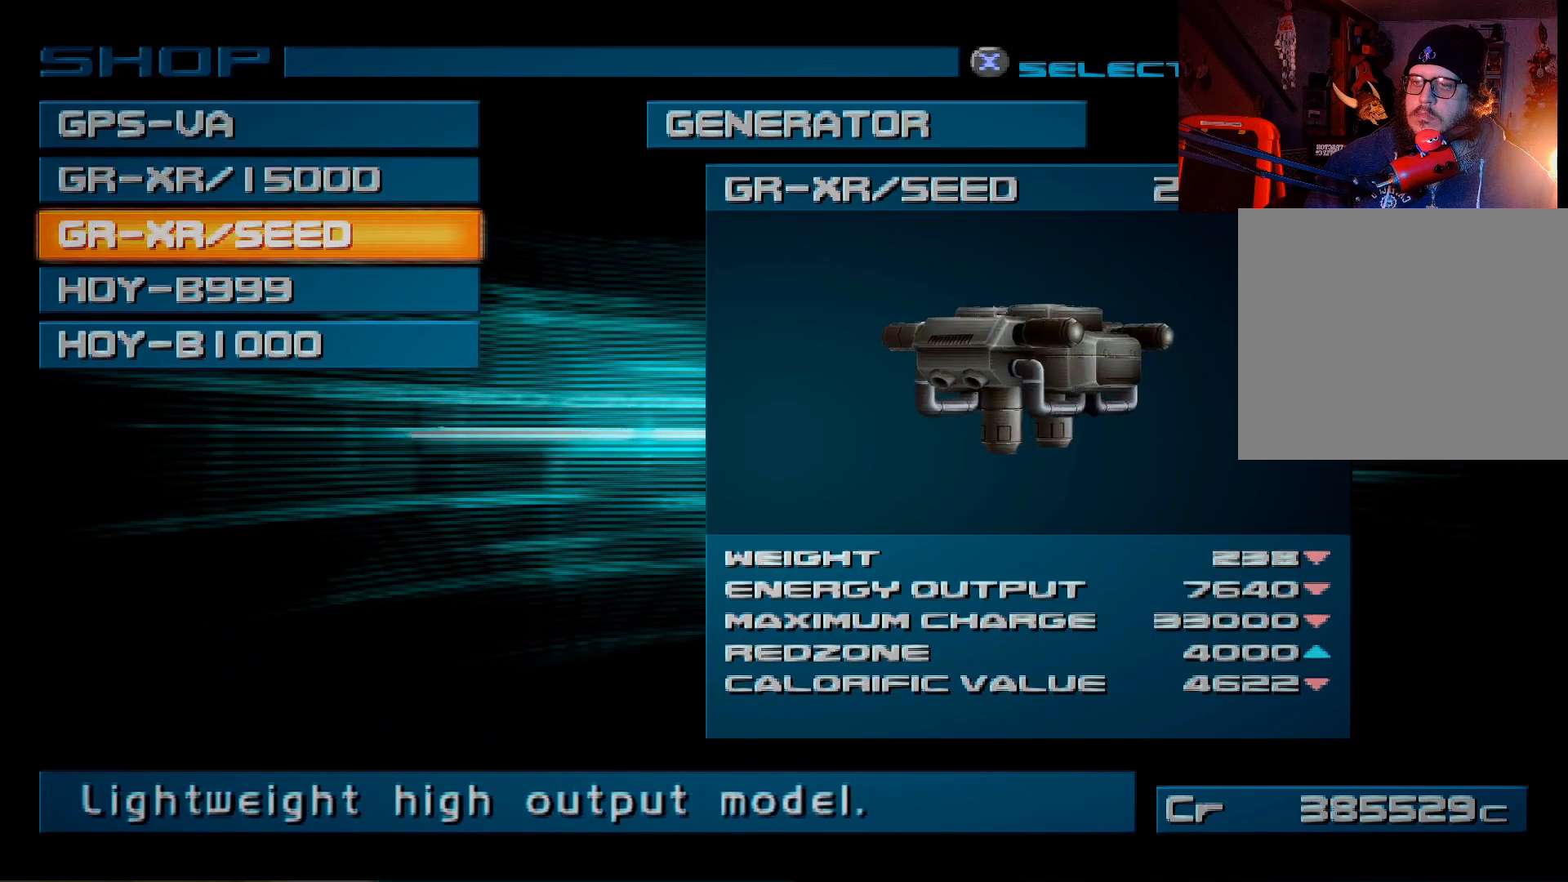
{"buttons": ["DPAD_DOWN"], "left_stick": "center", "right_stick": "center", "events": [[50, "DPAD_DOWN", "up"], [350, "DPAD_DOWN", "down"]]}
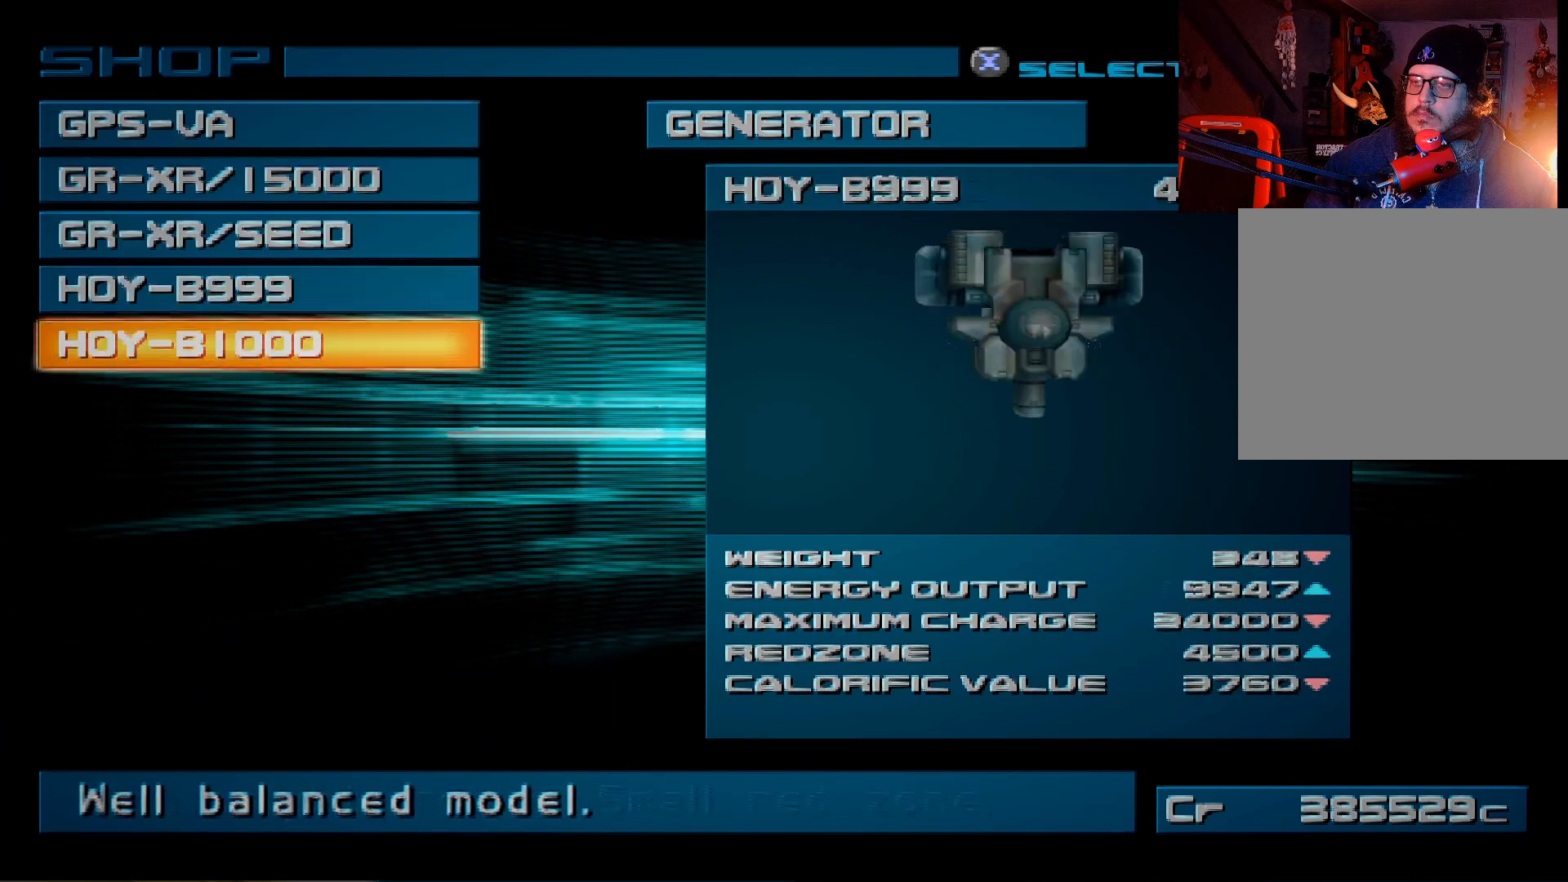
{"buttons": [], "left_stick": "center", "right_stick": "center", "events": [[17, "DPAD_DOWN", "up"]]}
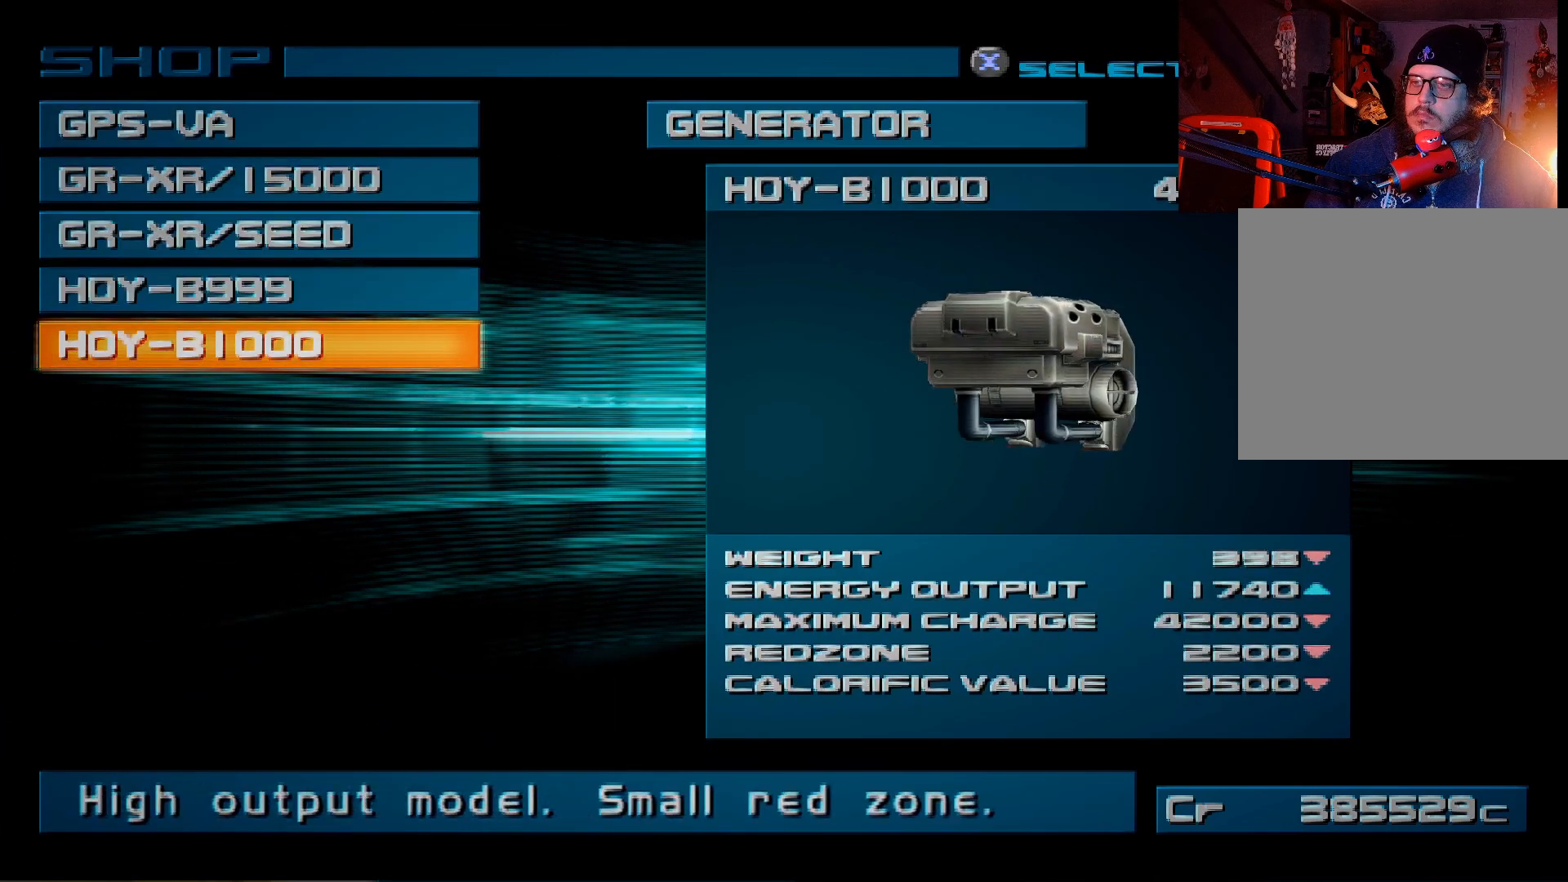
{"buttons": [], "left_stick": "center", "right_stick": "center", "events": [[217, "B", "down"], [300, "B", "up"]]}
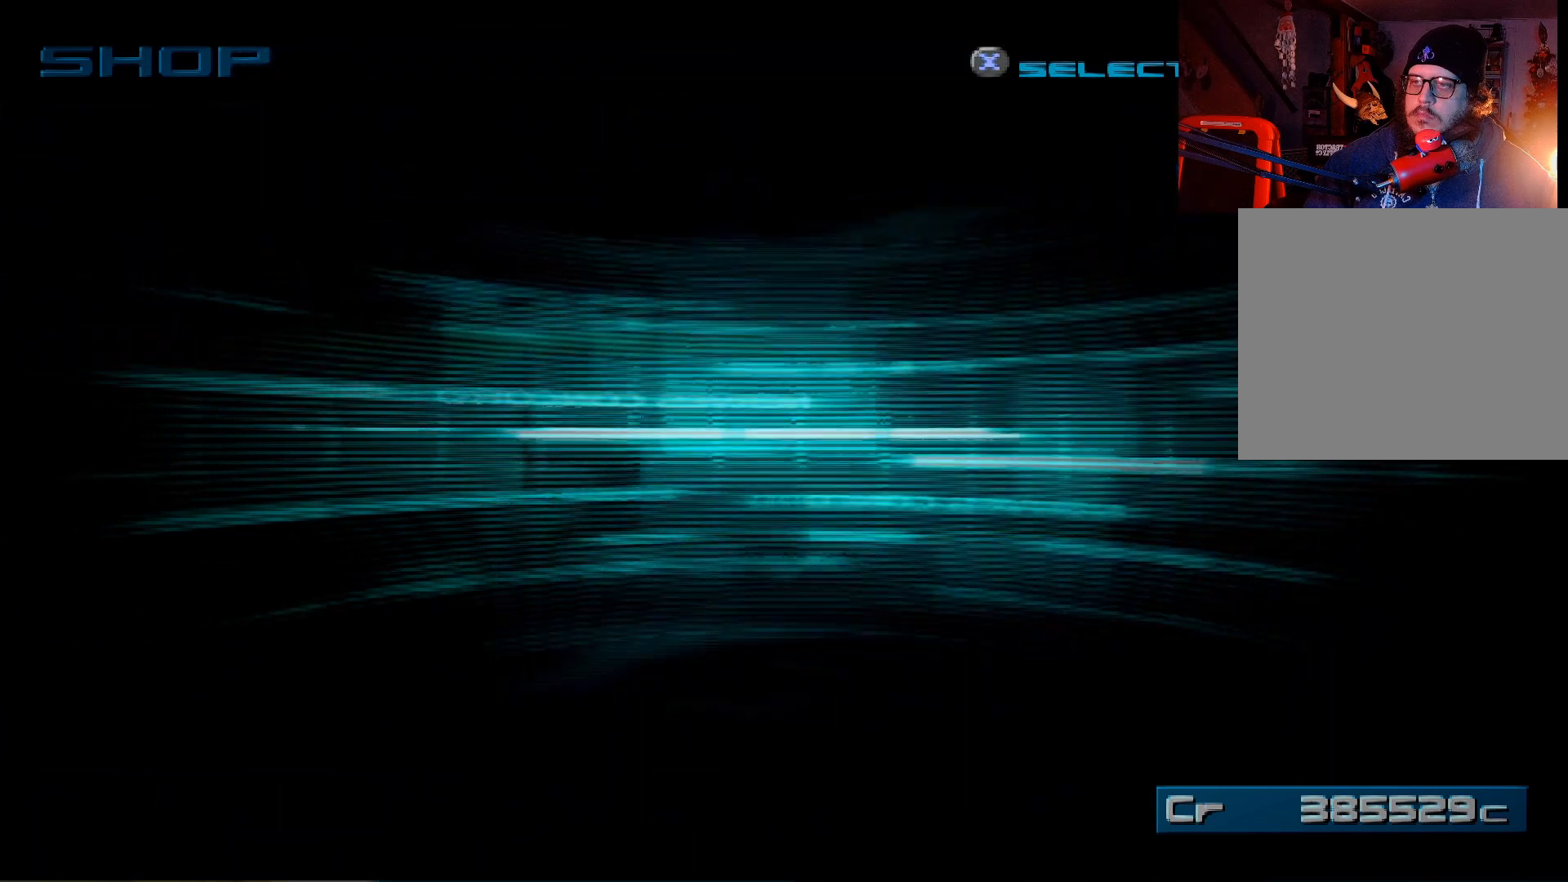
{"buttons": [], "left_stick": "center", "right_stick": "center", "events": [[183, "DPAD_DOWN", "down"], [283, "DPAD_DOWN", "up"]]}
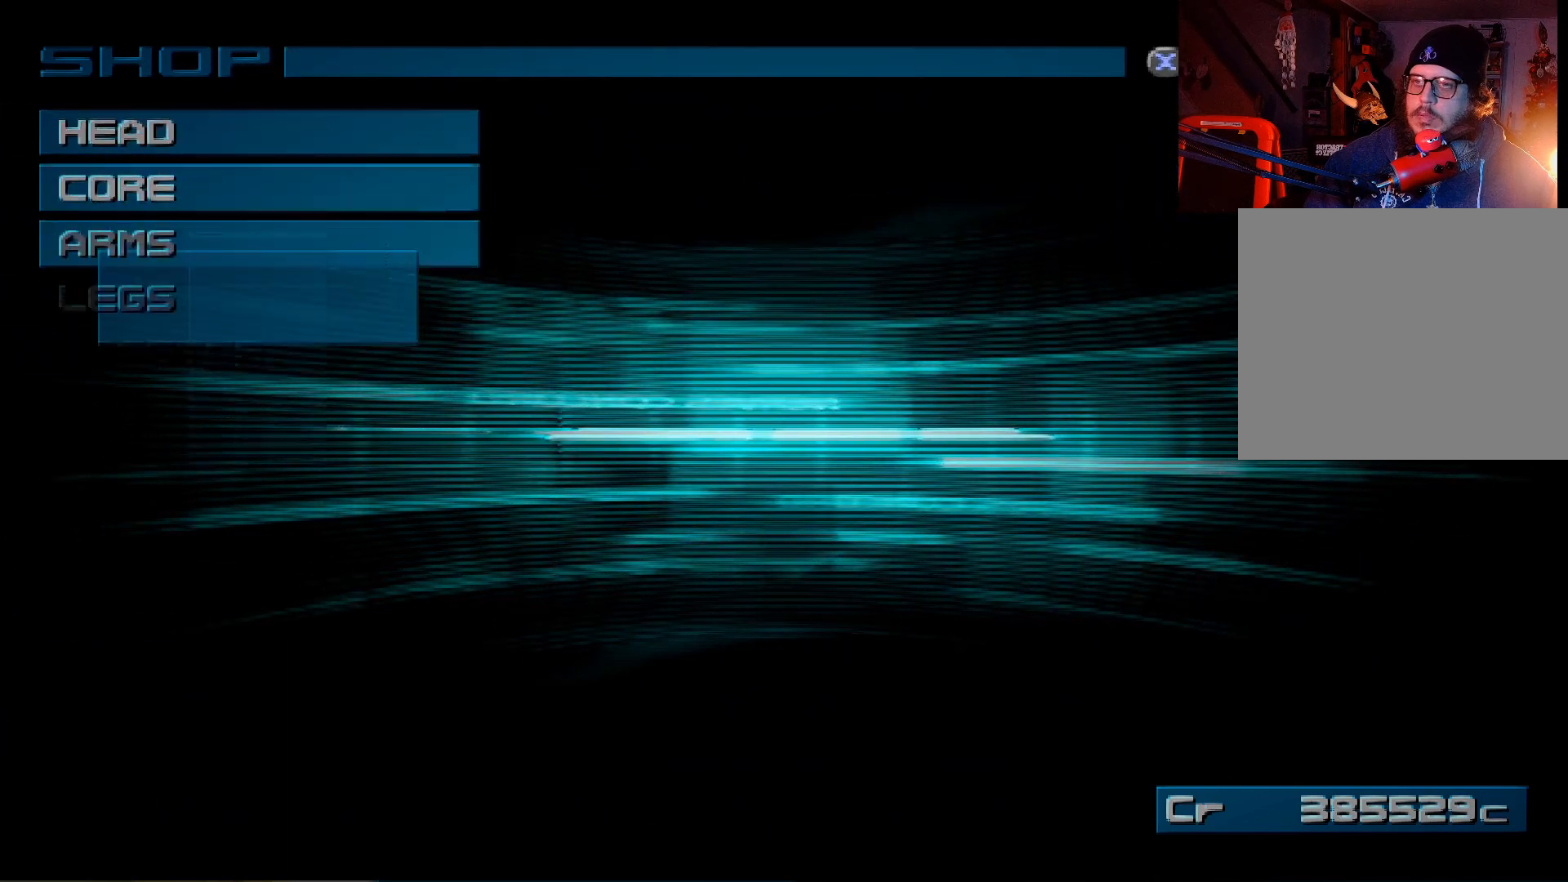
{"buttons": [], "left_stick": "center", "right_stick": "center", "events": []}
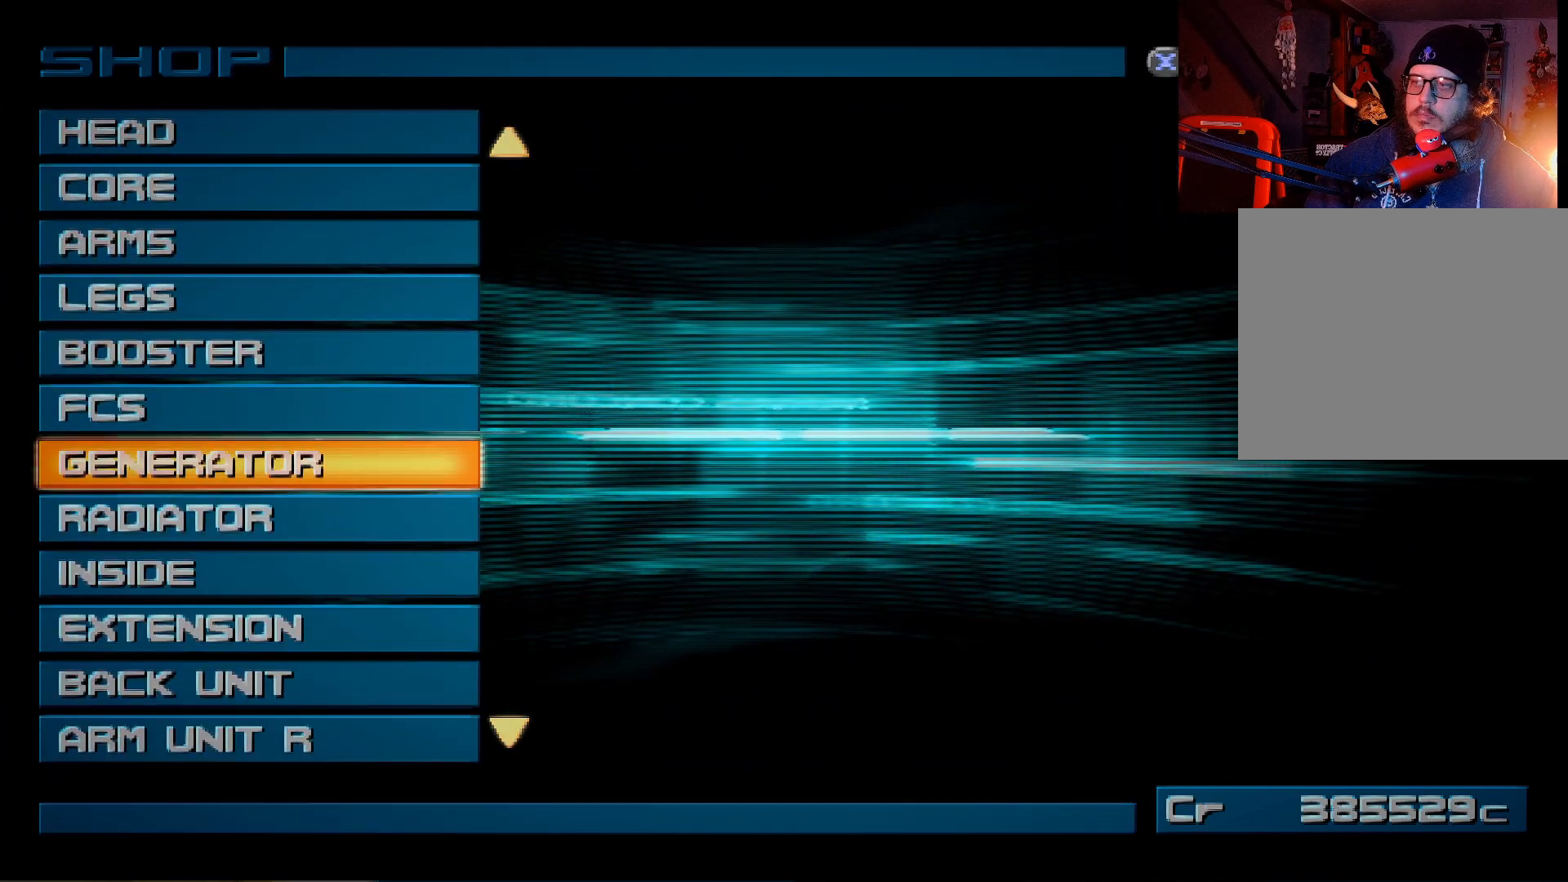
{"buttons": [], "left_stick": "center", "right_stick": "center", "events": [[133, "DPAD_DOWN", "down"], [267, "DPAD_DOWN", "up"], [283, "A", "down"], [383, "A", "up"]]}